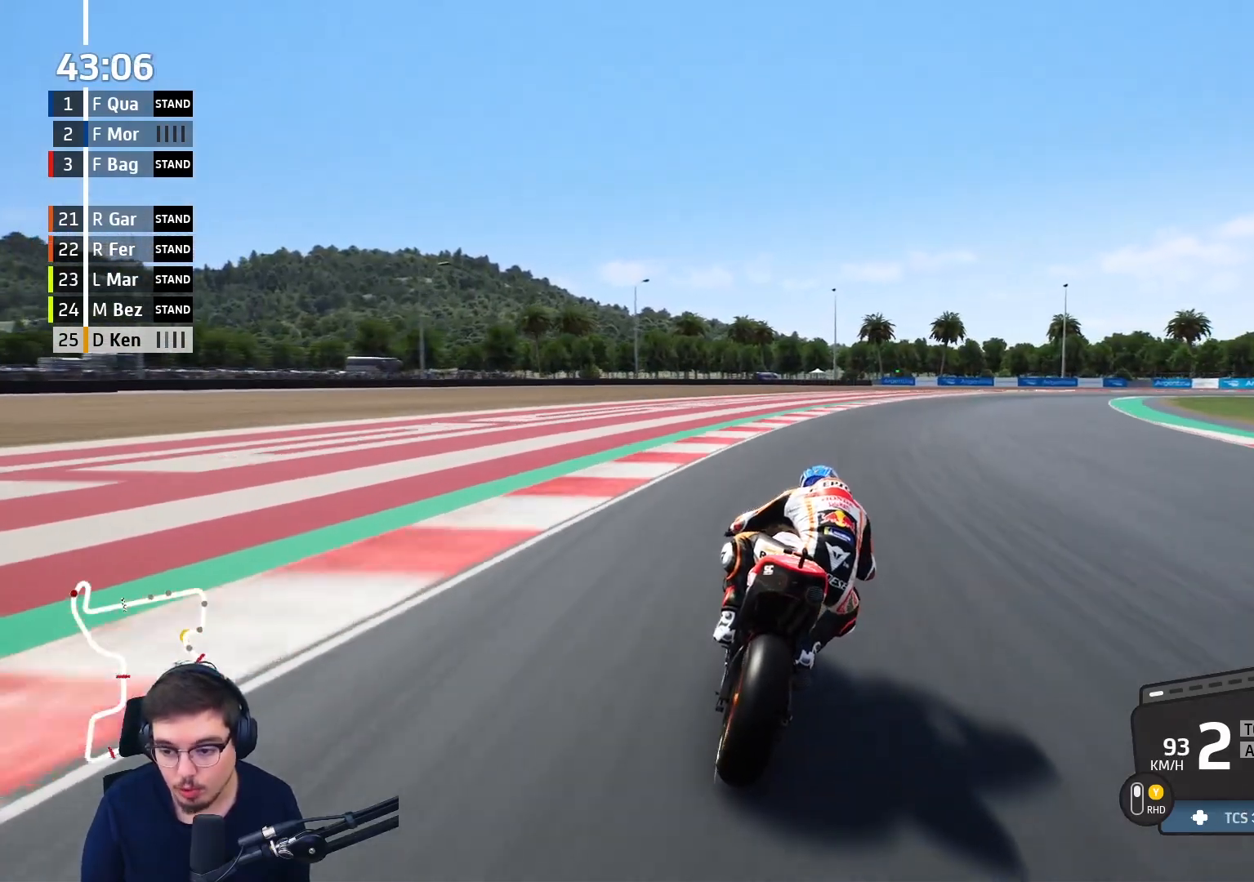
Gameplay with a controller (Xbox layout); each line is a JSON object with the inputs held at the frame after it. "events" lists button and stick changes between this image and that frame as [ms after this image, input, new state], when the widget could be followed in between.
{"buttons": [], "left_stick": "up-right", "right_stick": "center", "events": [[67, "left_stick", "up-right"], [217, "DPAD_RIGHT", "down"], [300, "DPAD_RIGHT", "up"], [400, "DPAD_UP", "down"], [450, "DPAD_UP", "up"]]}
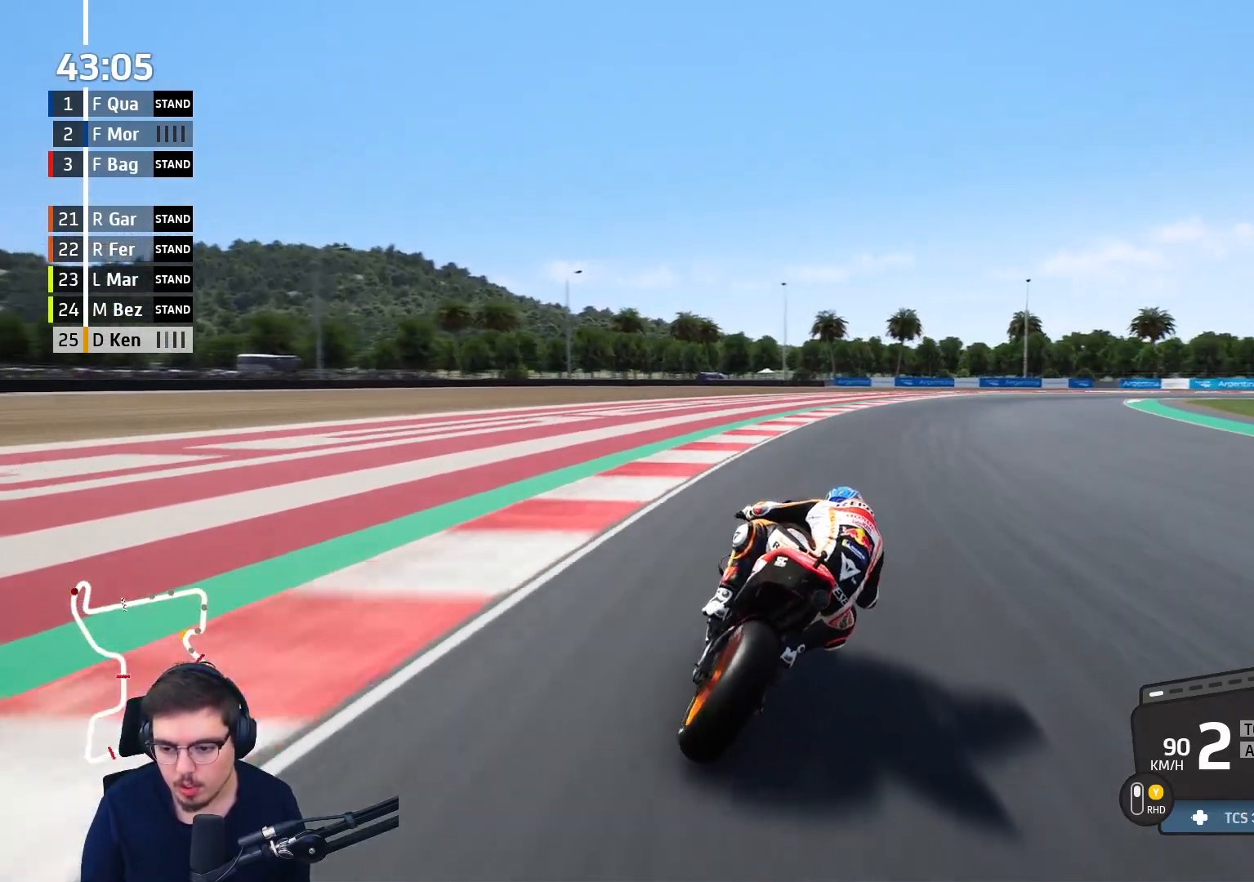
{"buttons": ["R2"], "left_stick": "up-right", "right_stick": "center", "events": [[217, "A", "down"], [217, "X", "down"], [350, "A", "up"], [350, "R2", "down"], [350, "X", "up"]]}
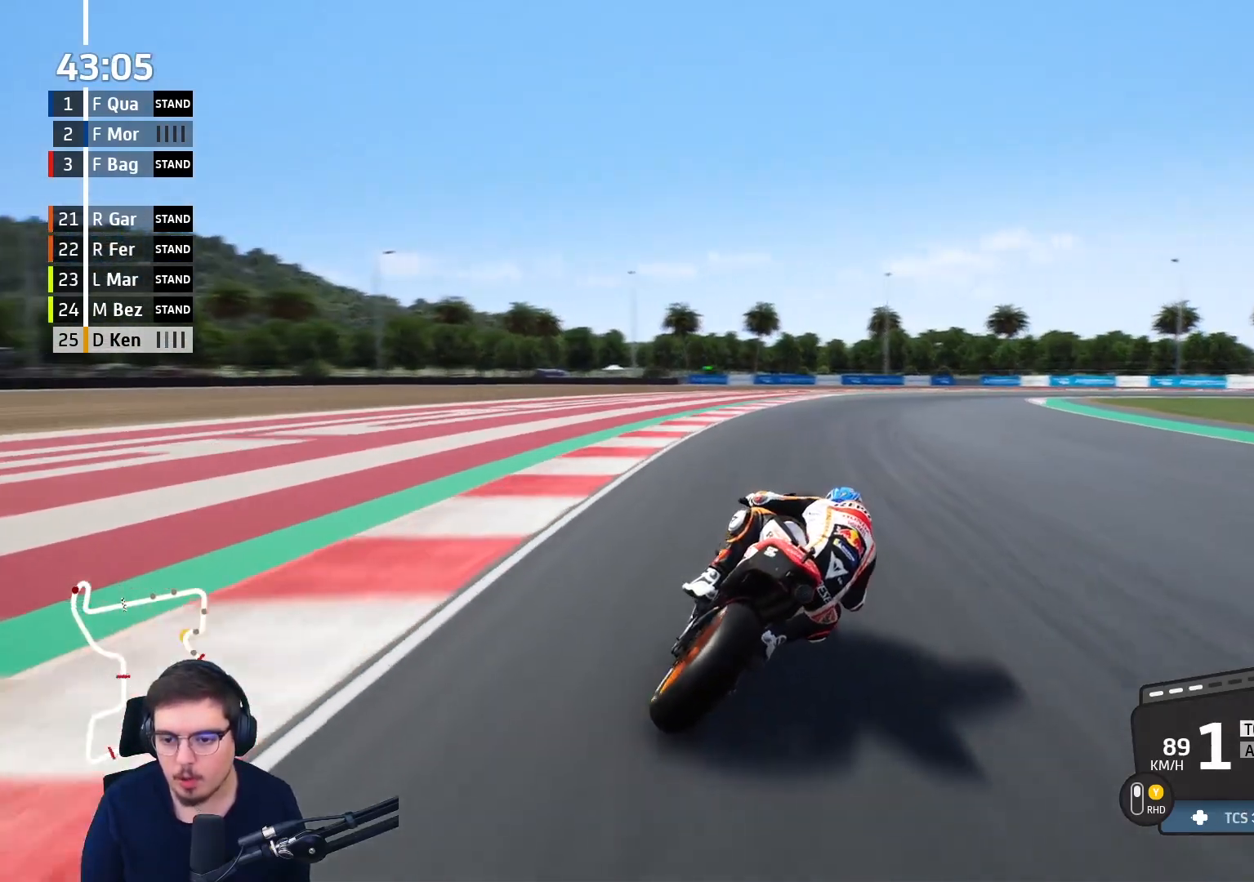
{"buttons": ["R2"], "left_stick": "up-right", "right_stick": "center", "events": []}
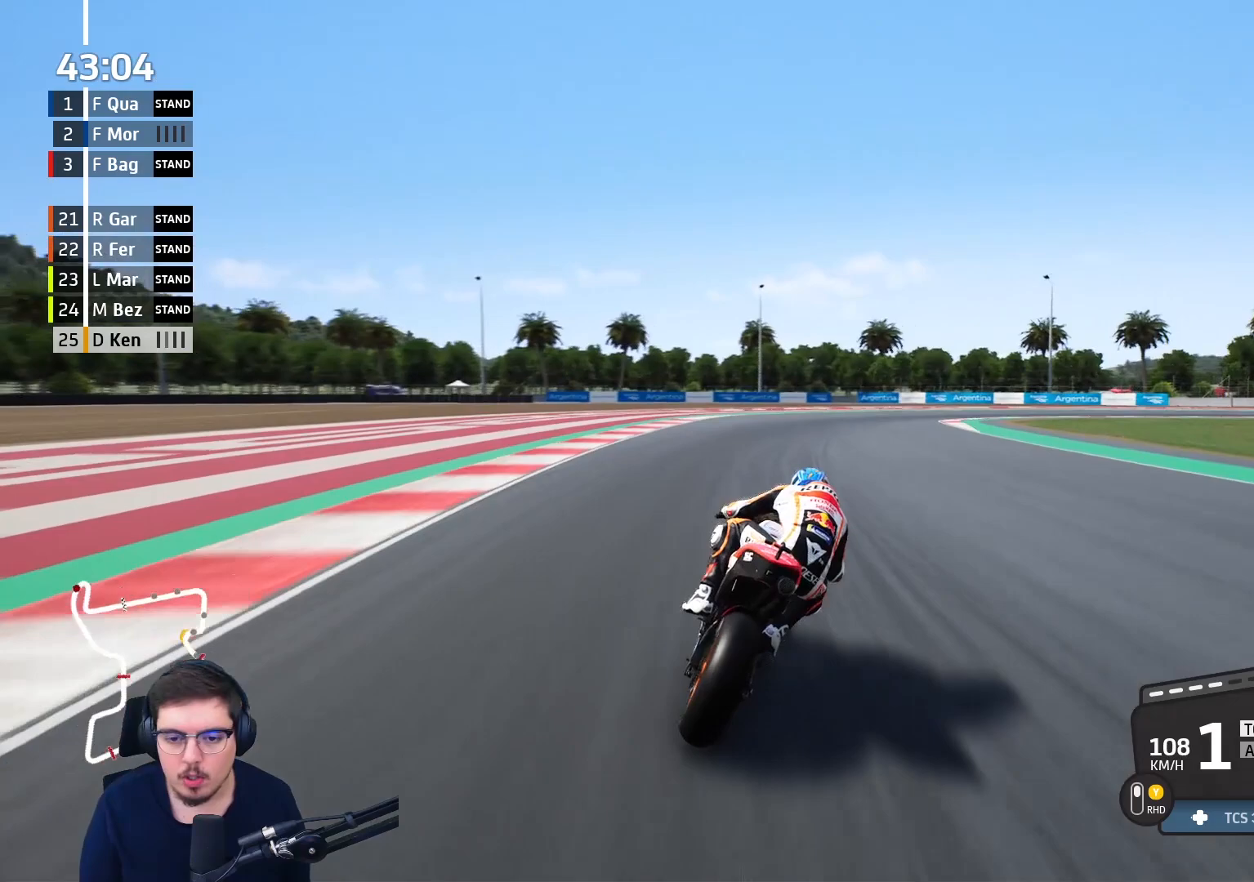
{"buttons": ["A"], "left_stick": "up-right", "right_stick": "center", "events": [[150, "A", "down"], [183, "R2", "up"]]}
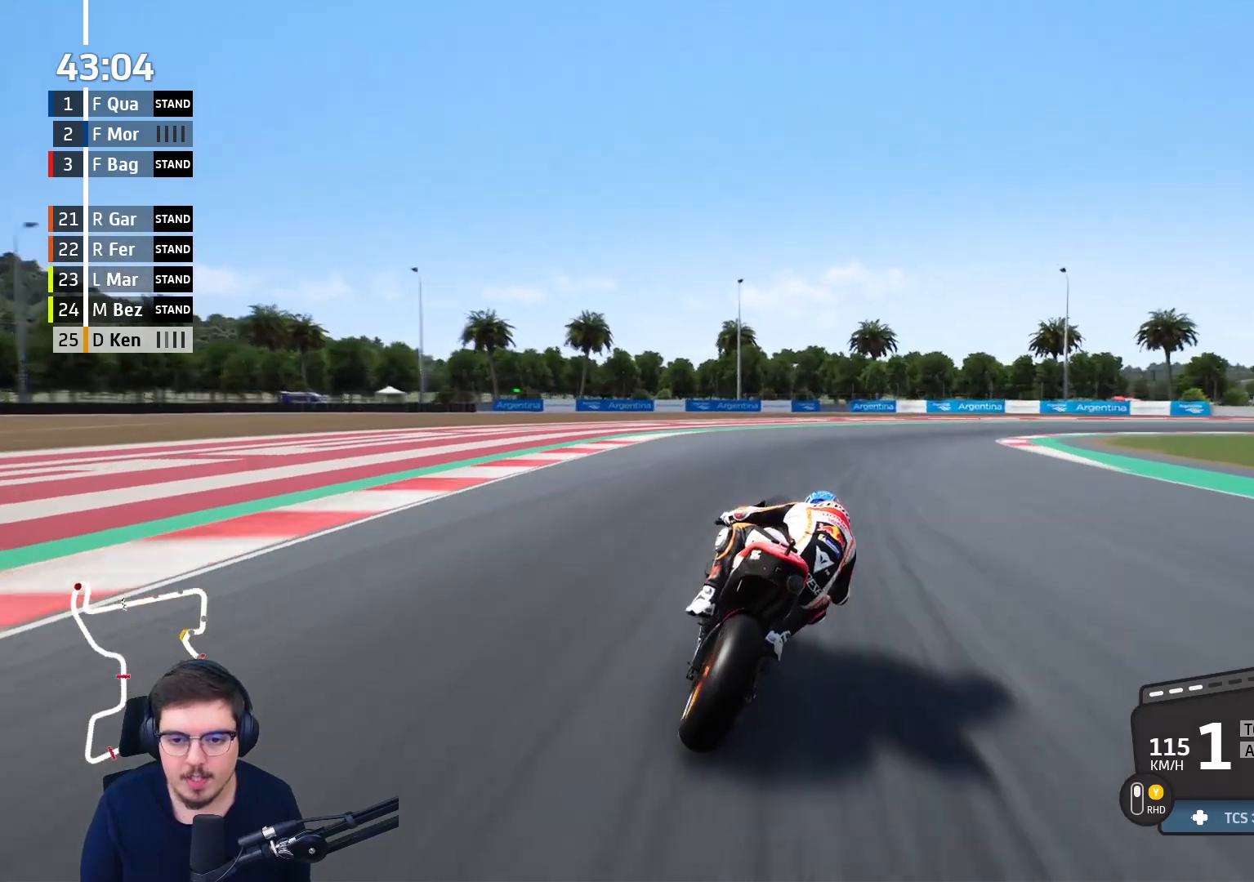
{"buttons": ["A", "L2"], "left_stick": "up-right", "right_stick": "center", "events": [[50, "L2", "down"], [150, "A", "up"], [267, "A", "down"], [383, "A", "up"], [500, "A", "down"]]}
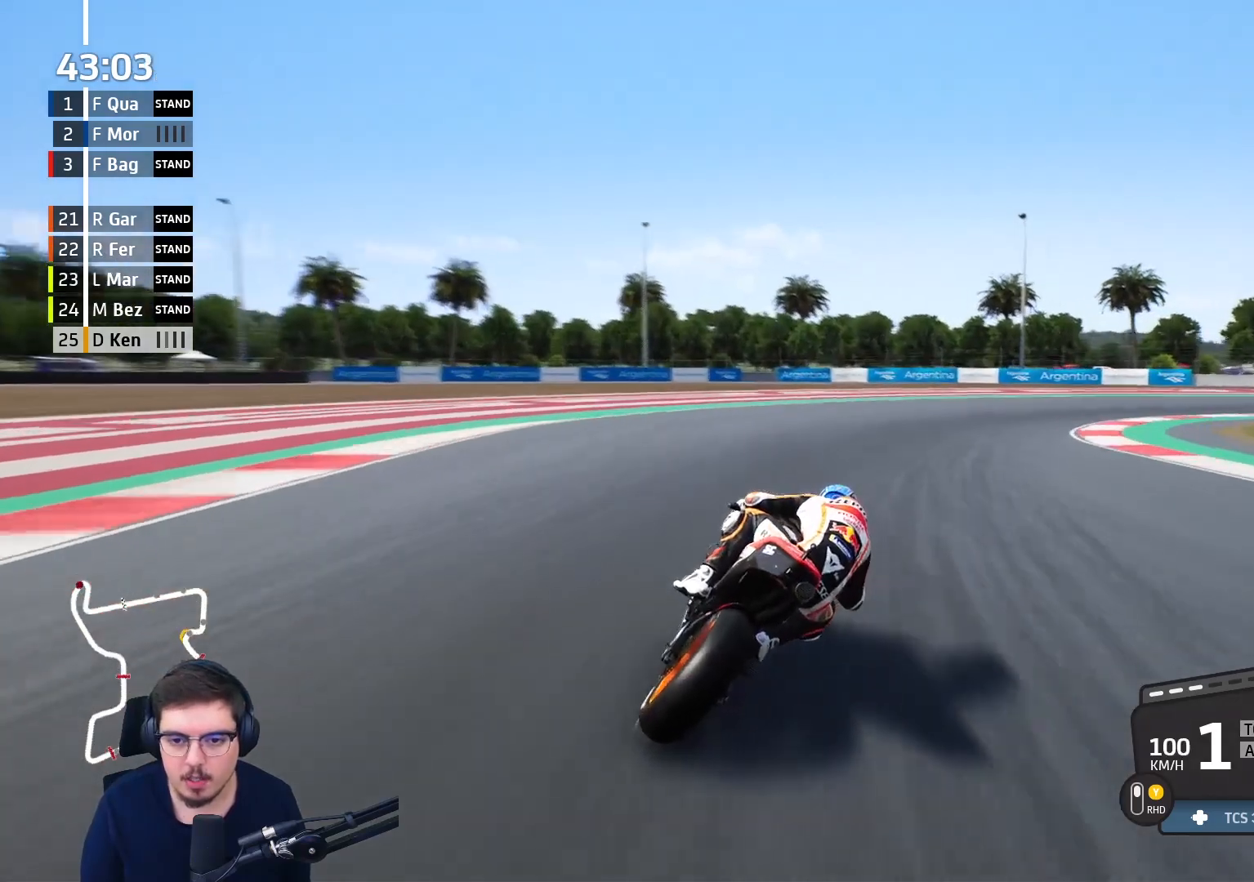
{"buttons": ["A", "L2"], "left_stick": "up-right", "right_stick": "center", "events": [[117, "A", "up"], [217, "A", "down"], [333, "A", "up"], [400, "A", "down"]]}
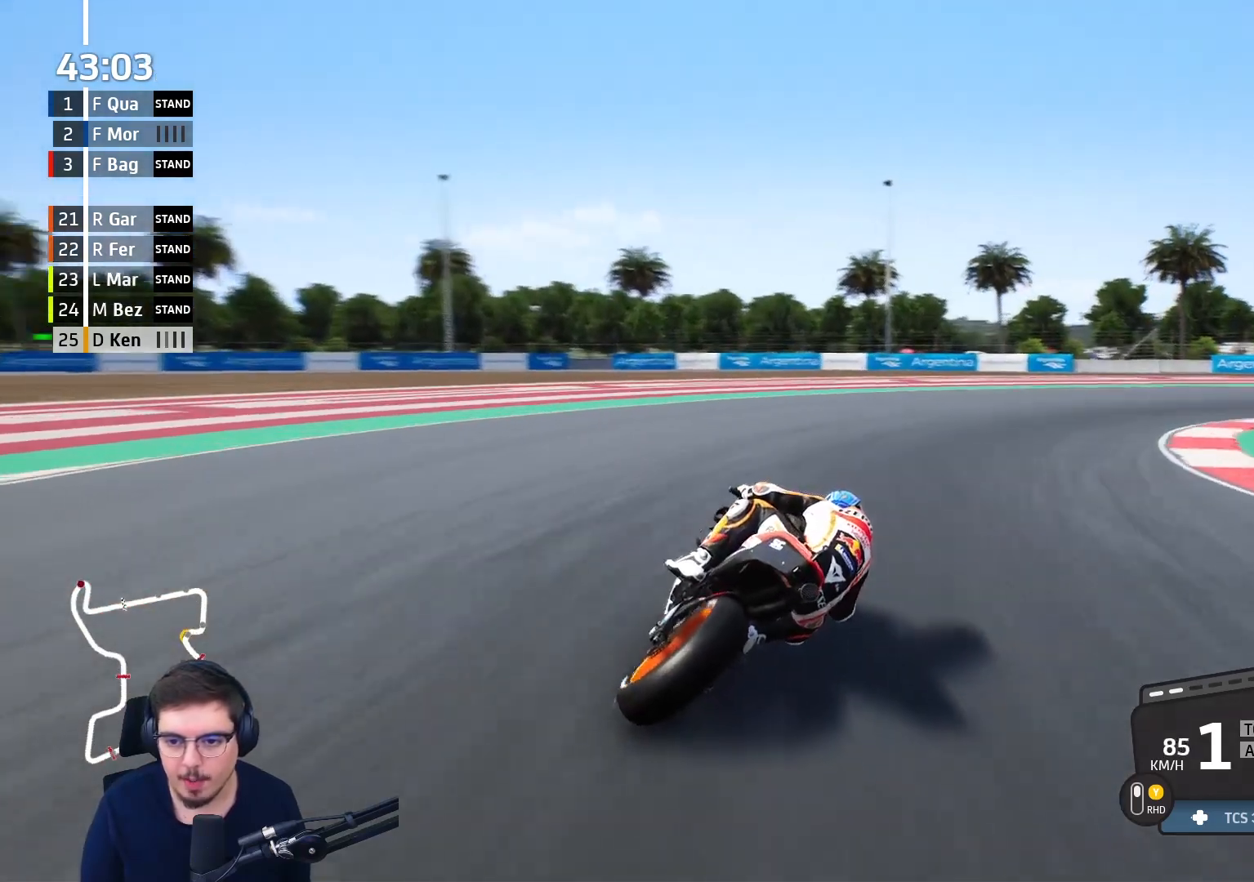
{"buttons": ["L2", "L3"], "left_stick": "right", "right_stick": "center", "events": [[33, "A", "up"], [50, "left_stick", "right"], [133, "L3", "down"]]}
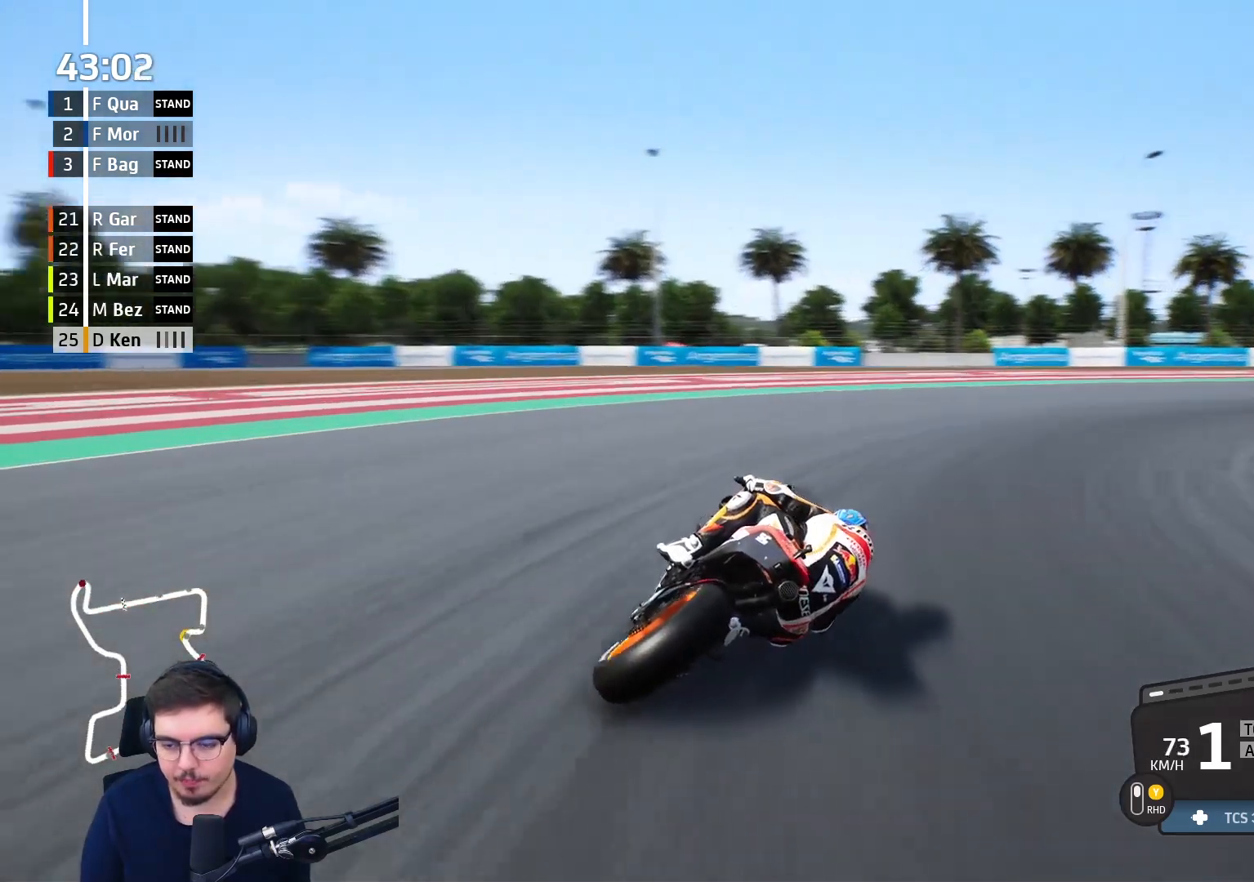
{"buttons": [], "left_stick": "right", "right_stick": "center", "events": [[100, "L2", "up"], [217, "L3", "up"]]}
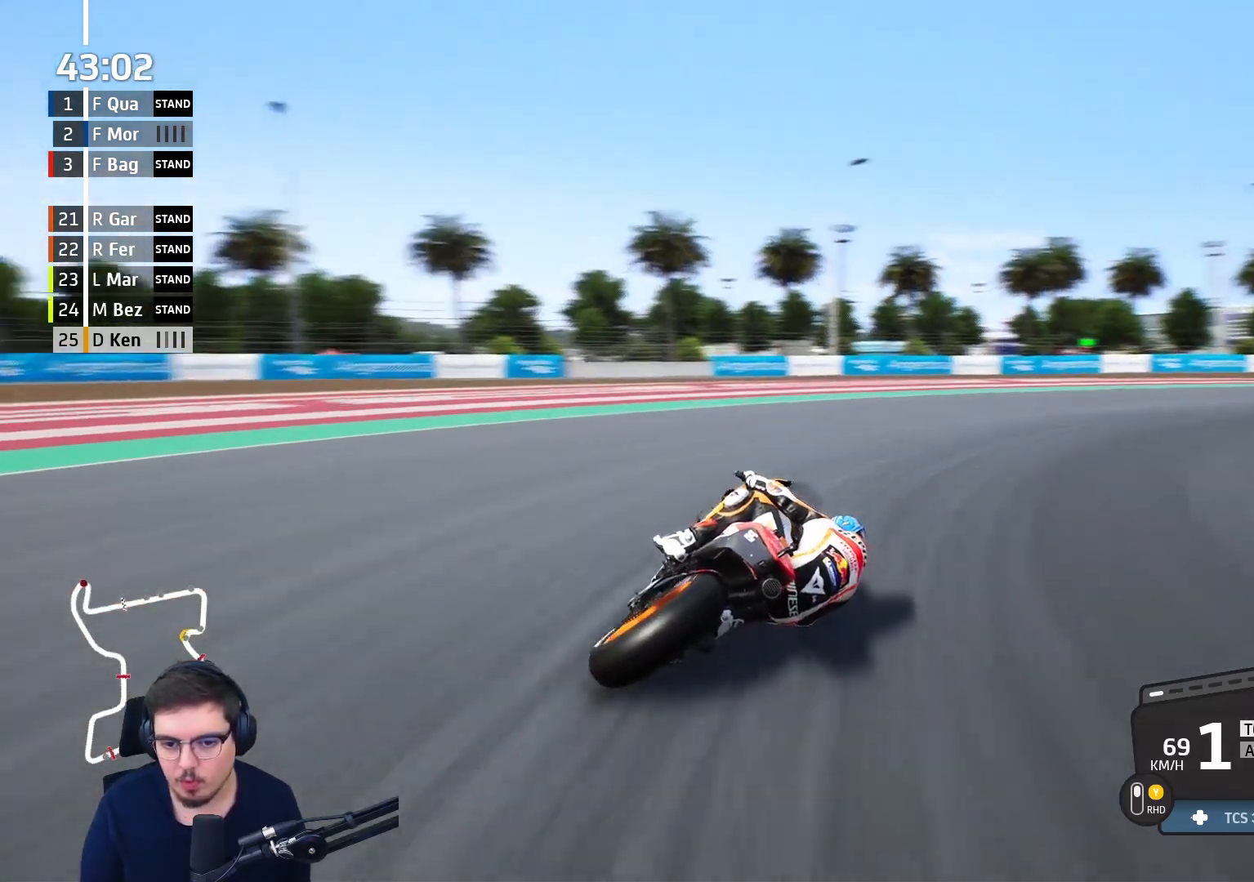
{"buttons": ["R2"], "left_stick": "right", "right_stick": "center", "events": [[117, "R2", "down"]]}
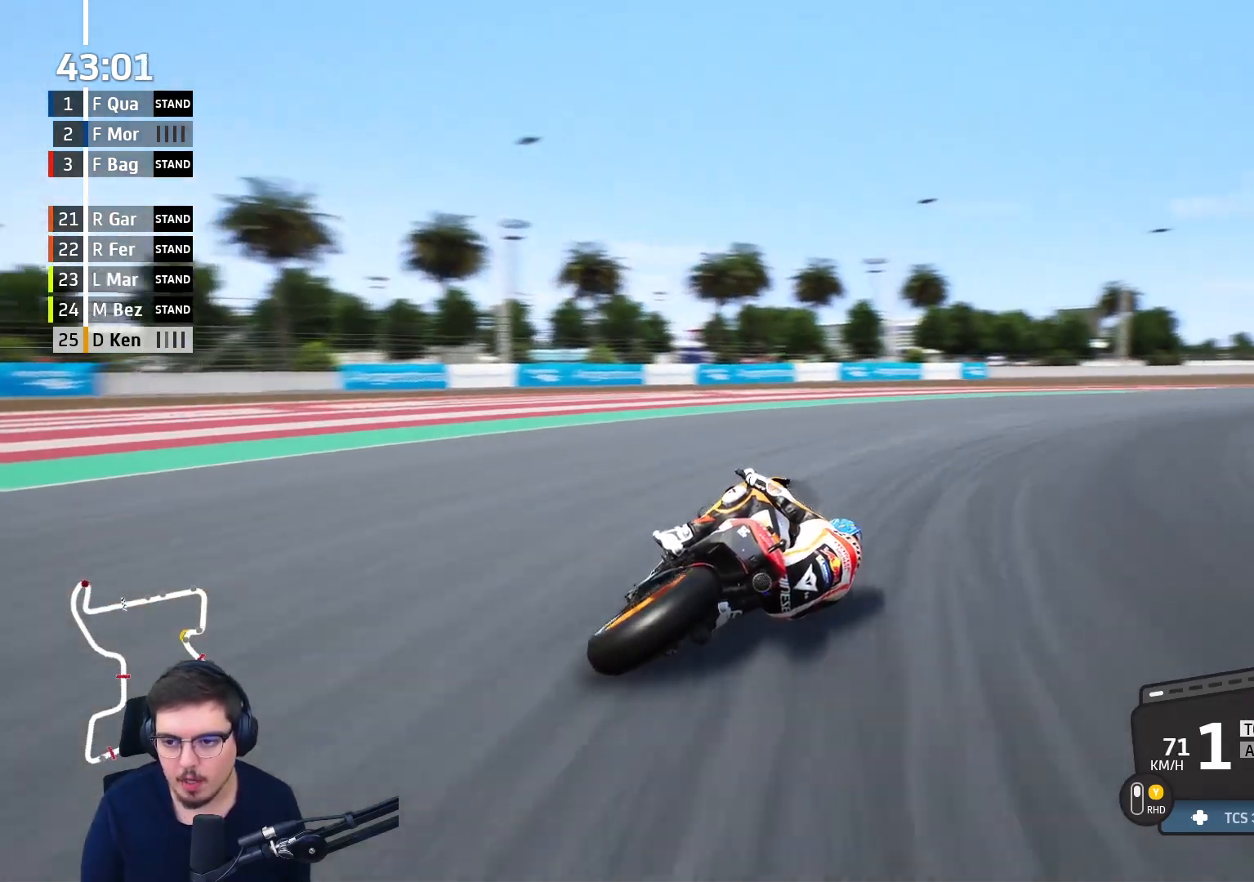
{"buttons": ["R2"], "left_stick": "right", "right_stick": "center", "events": []}
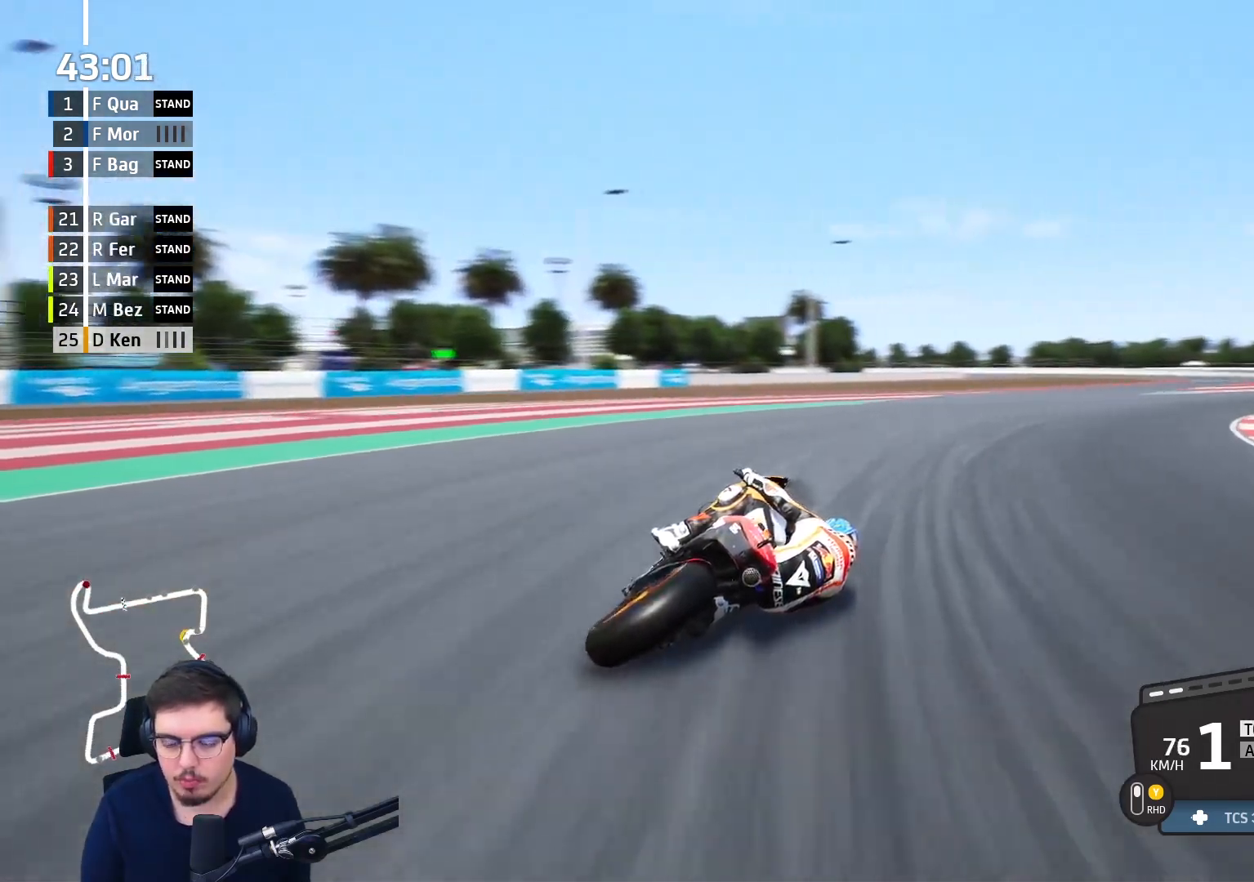
{"buttons": ["R2"], "left_stick": "up-right", "right_stick": "center", "events": [[233, "left_stick", "up-right"]]}
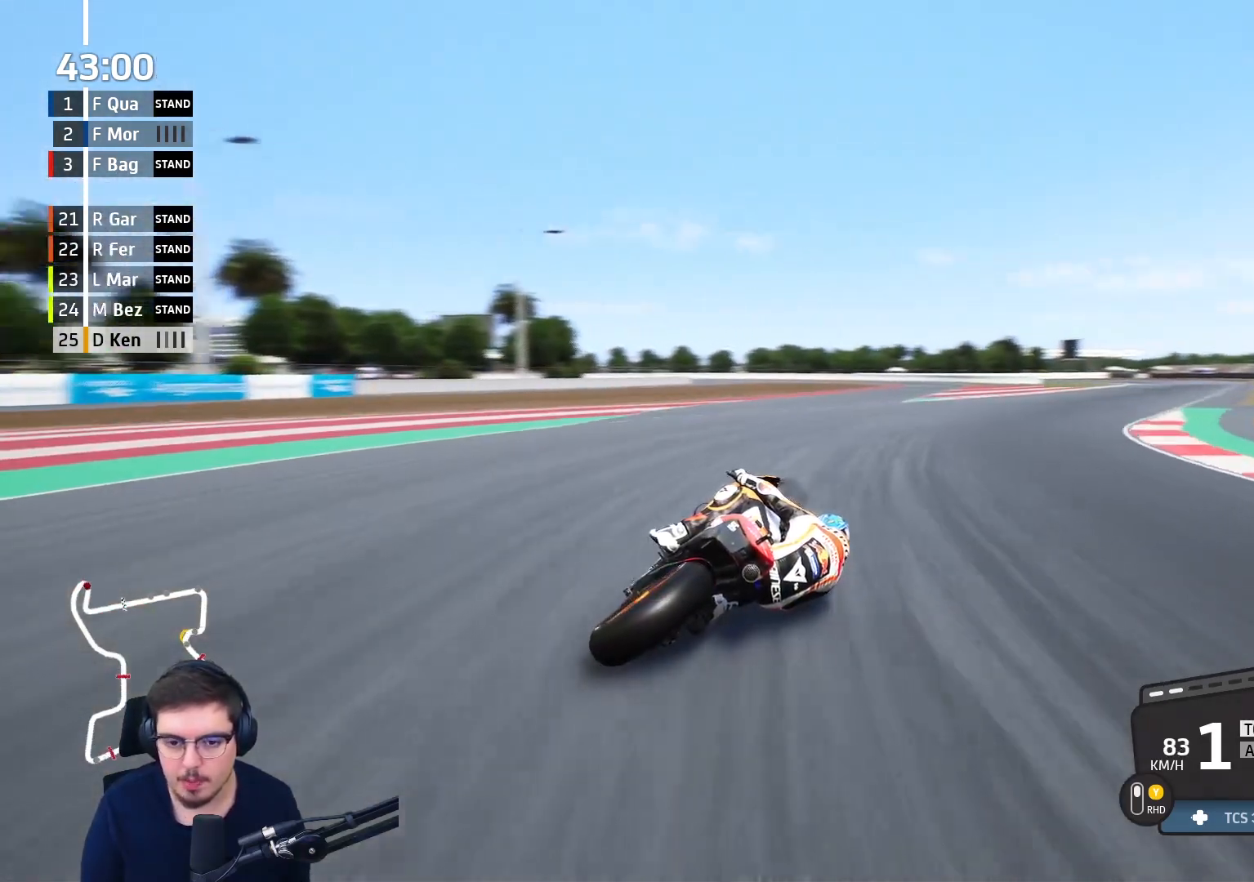
{"buttons": ["R2"], "left_stick": "up-right", "right_stick": "center", "events": []}
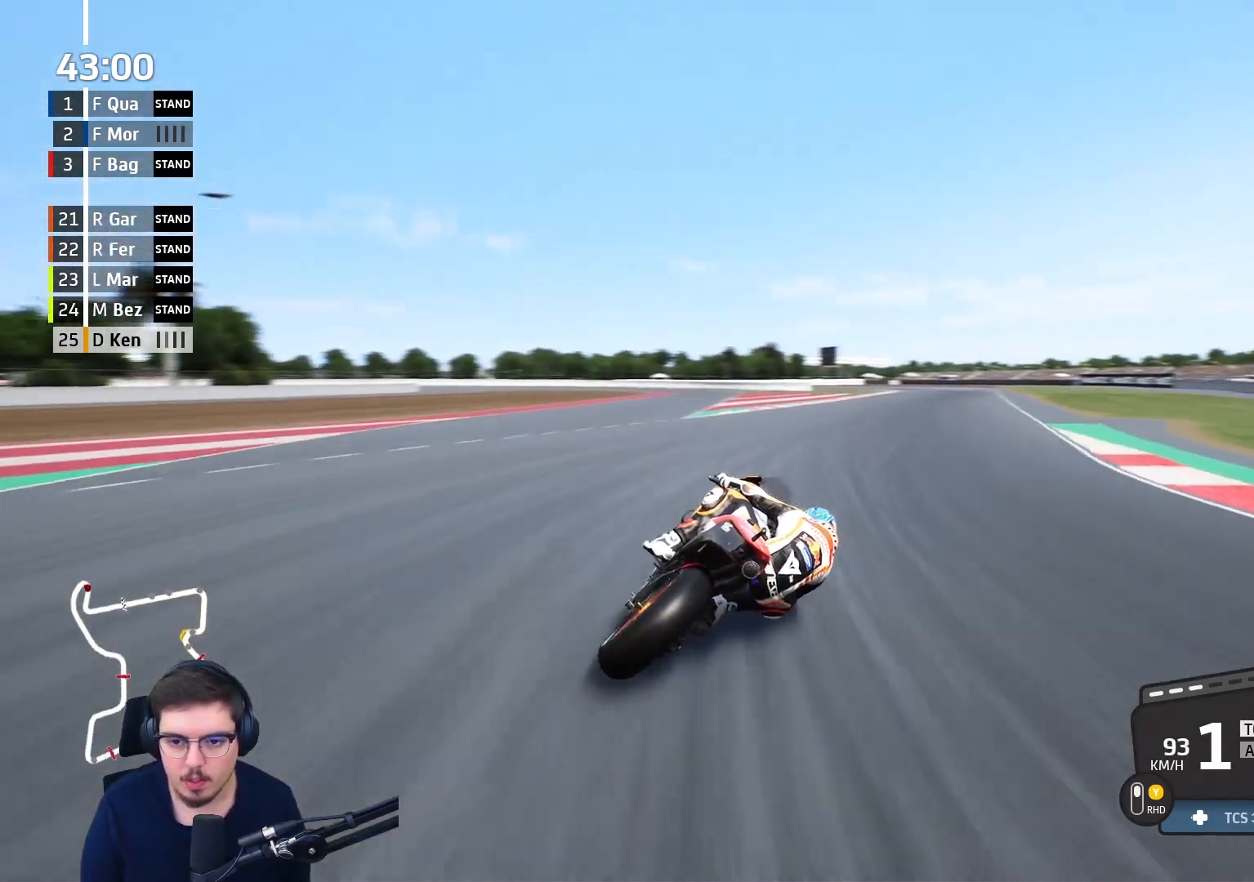
{"buttons": ["R2"], "left_stick": "up-right", "right_stick": "center", "events": []}
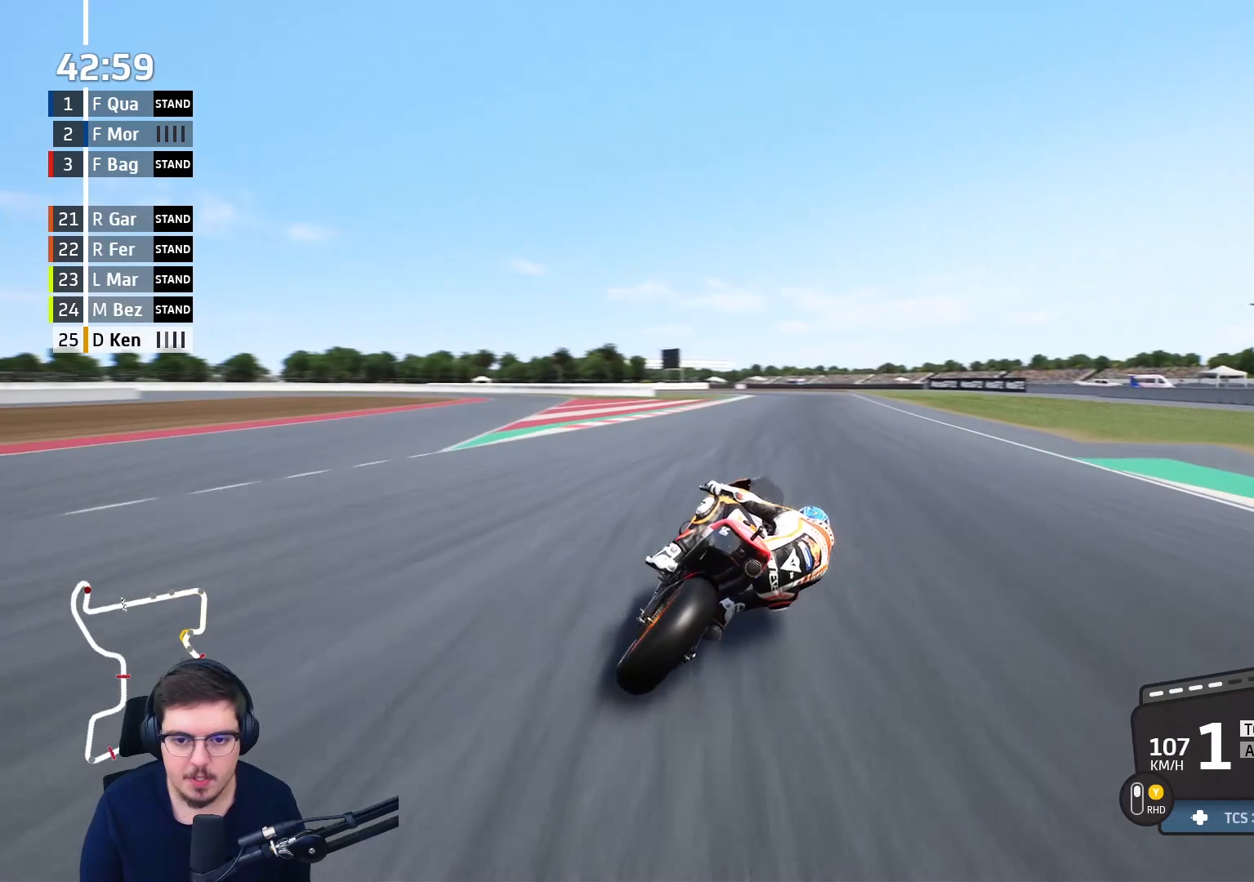
{"buttons": ["R2"], "left_stick": "up-right", "right_stick": "center", "events": [[267, "B", "down"], [383, "B", "up"]]}
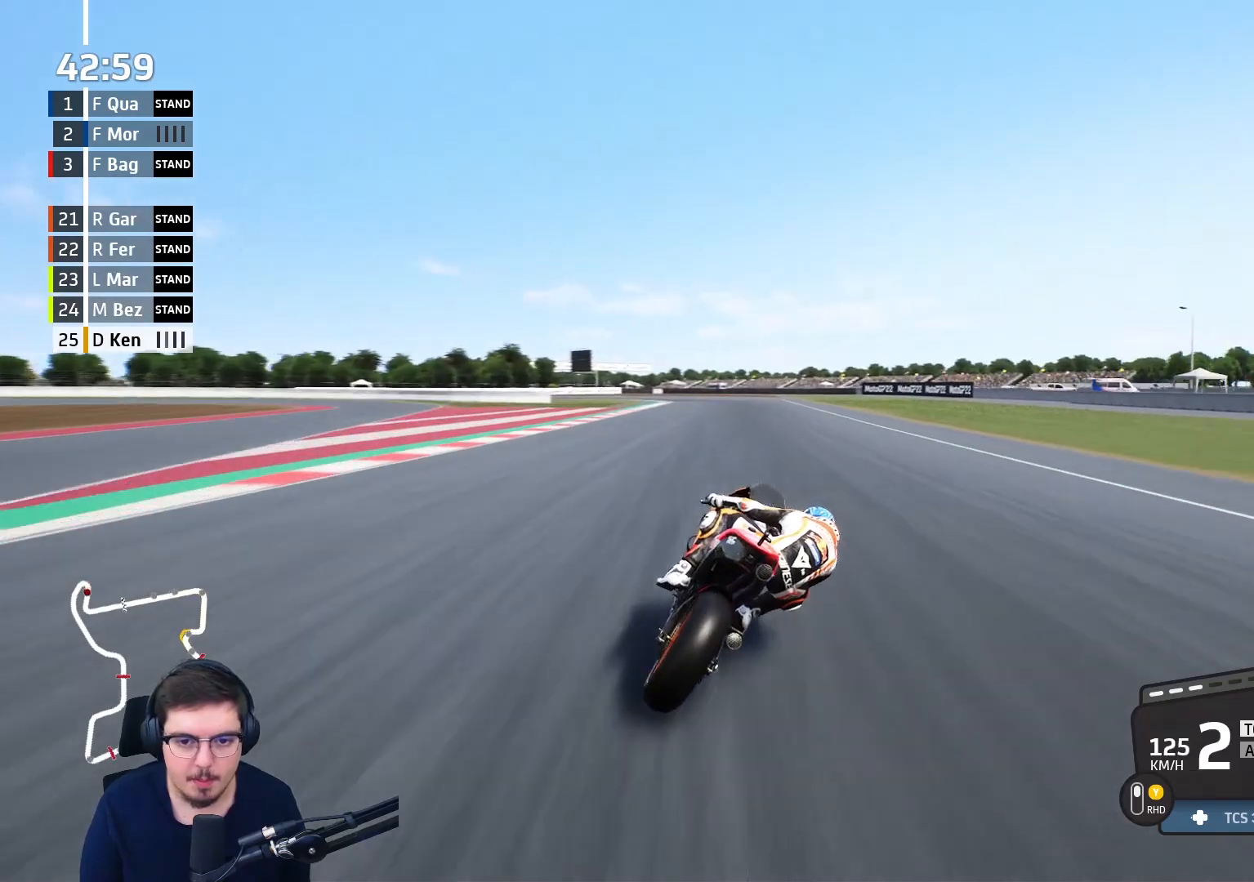
{"buttons": ["R2"], "left_stick": "up-left", "right_stick": "center", "events": [[33, "left_stick", "up"], [250, "left_stick", "up-left"]]}
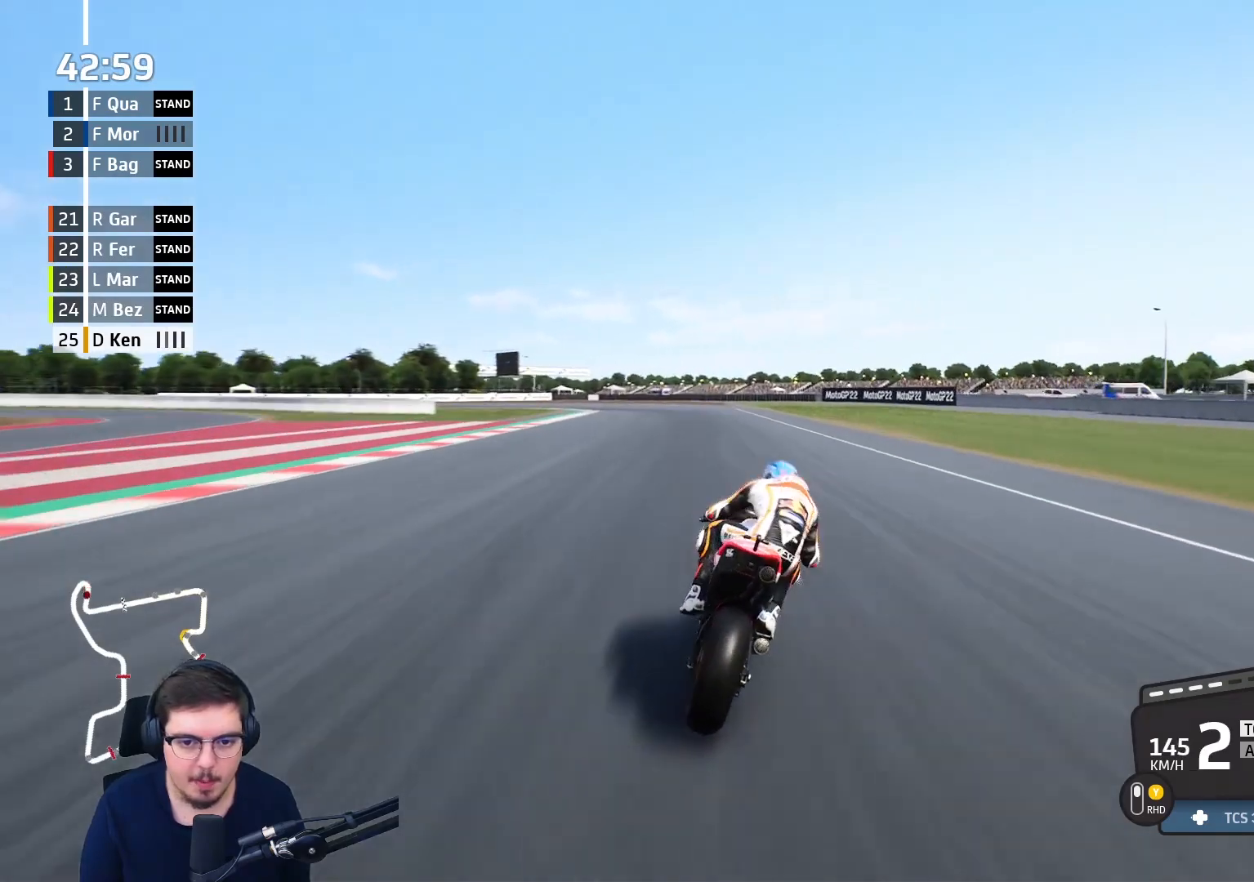
{"buttons": ["A", "L3"], "left_stick": "up-left", "right_stick": "center", "events": [[50, "A", "down"], [50, "X", "down"], [100, "L3", "down"], [150, "R2", "up"], [150, "X", "up"]]}
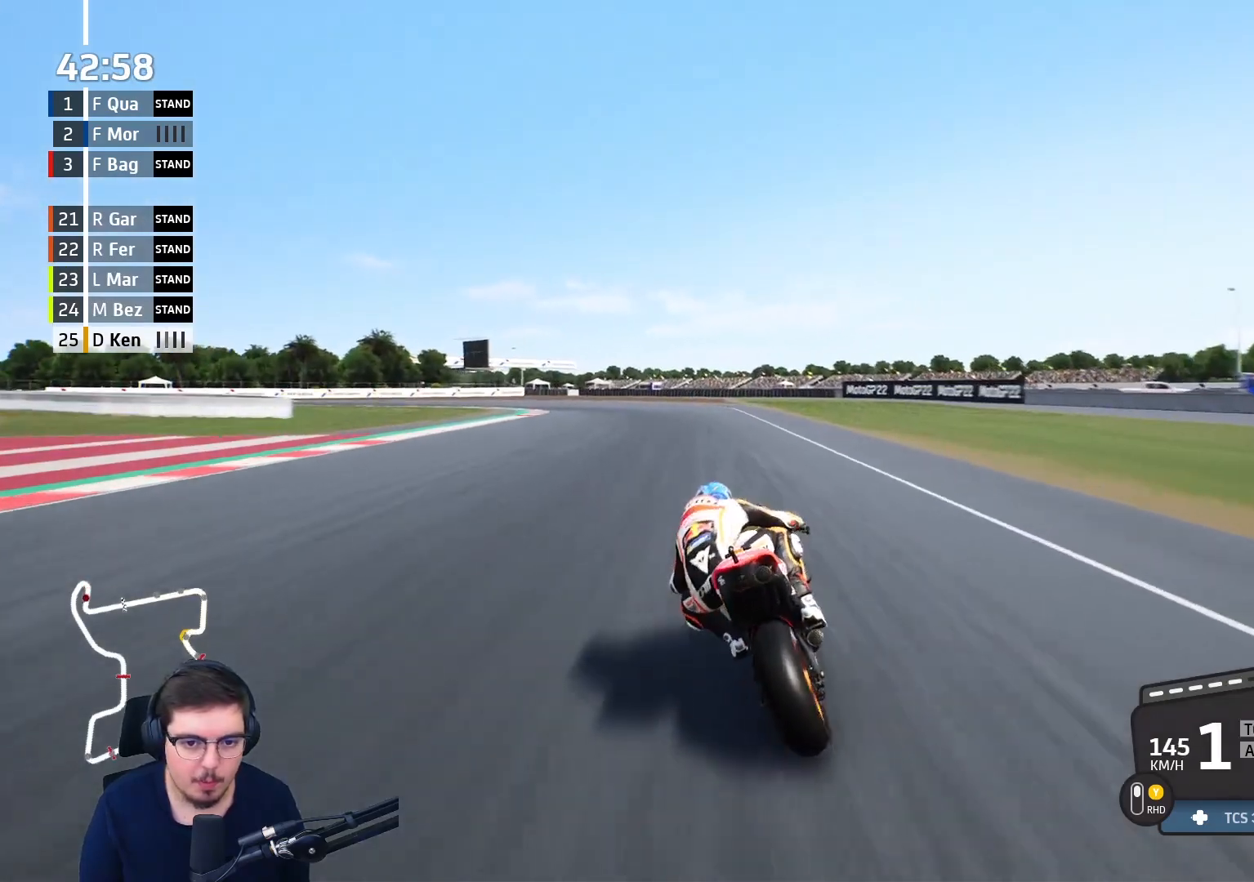
{"buttons": ["A"], "left_stick": "up-left", "right_stick": "center", "events": [[17, "A", "up"], [433, "A", "down"], [467, "L3", "up"]]}
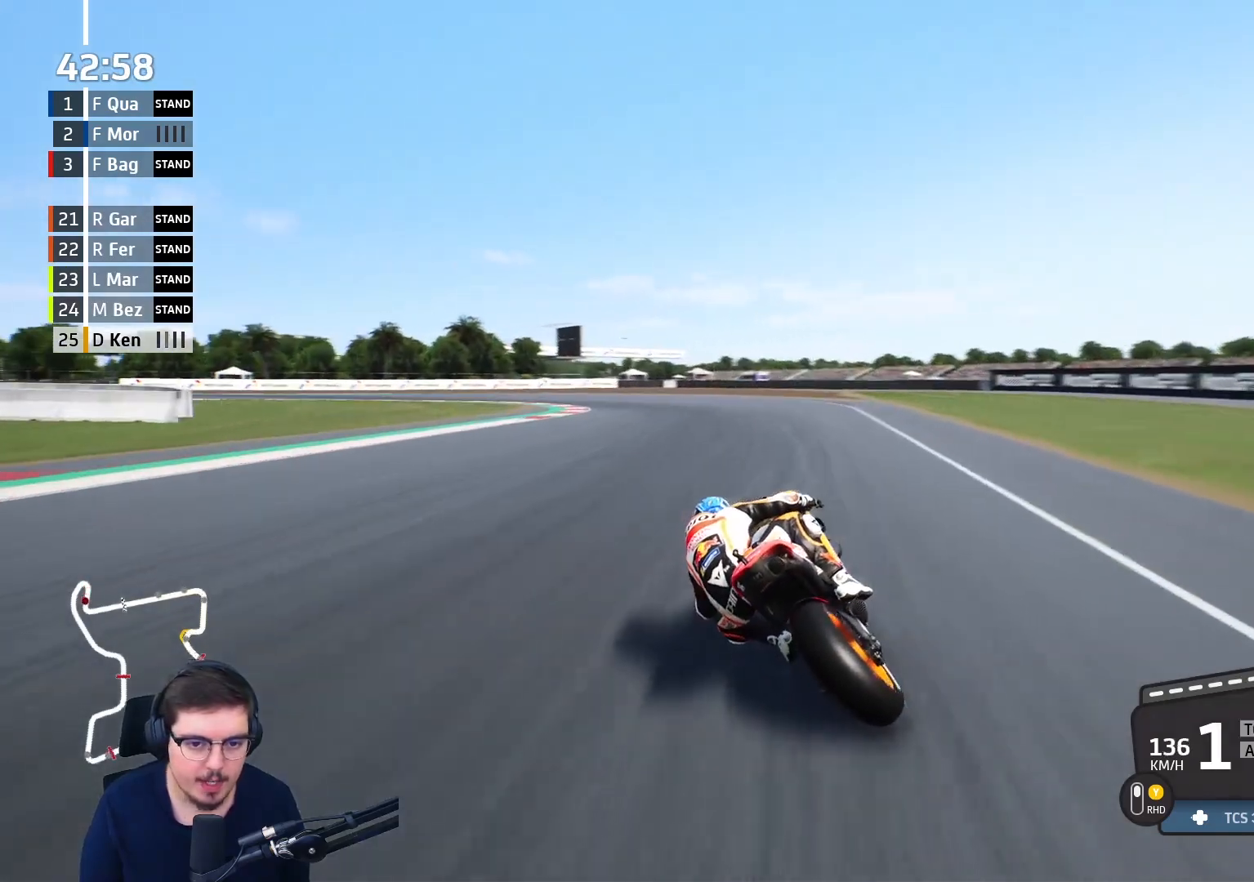
{"buttons": ["A", "L2", "L3"], "left_stick": "left", "right_stick": "center", "events": [[133, "A", "up"], [200, "L3", "down"], [250, "A", "down"], [300, "L2", "down"], [333, "left_stick", "left"]]}
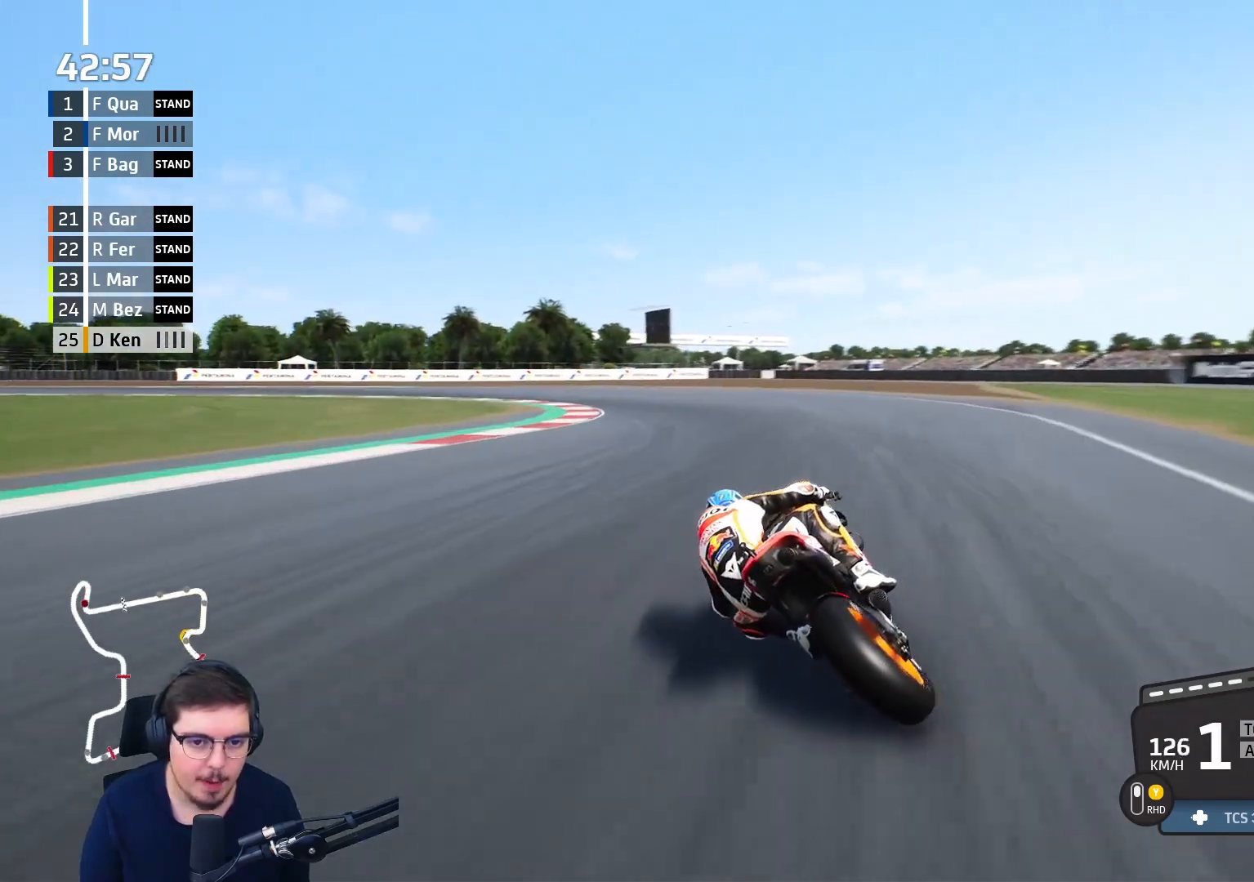
{"buttons": ["A", "L2", "L3"], "left_stick": "left", "right_stick": "center", "events": [[17, "A", "up"], [100, "A", "down"]]}
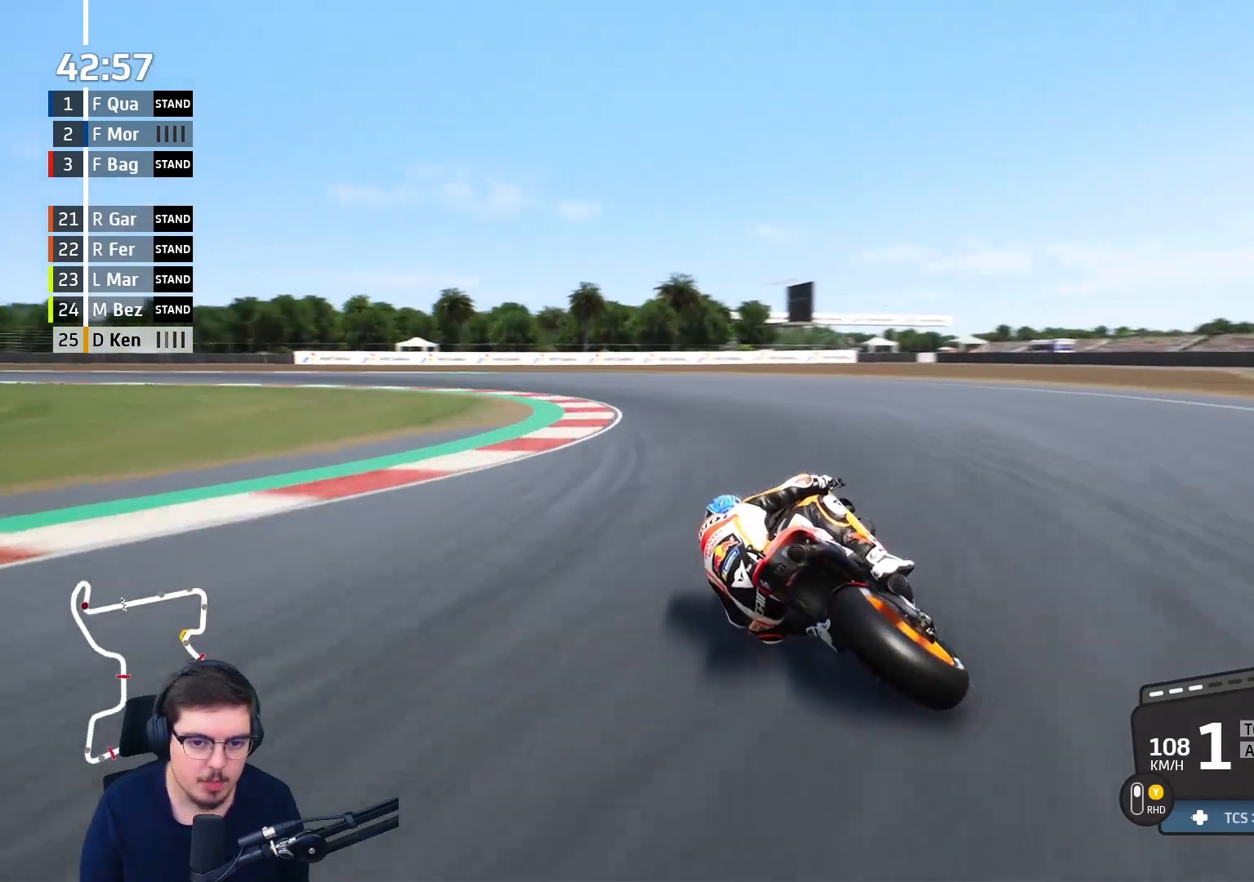
{"buttons": ["L2", "L3"], "left_stick": "left", "right_stick": "center", "events": [[17, "A", "up"], [83, "A", "down"], [233, "A", "up"]]}
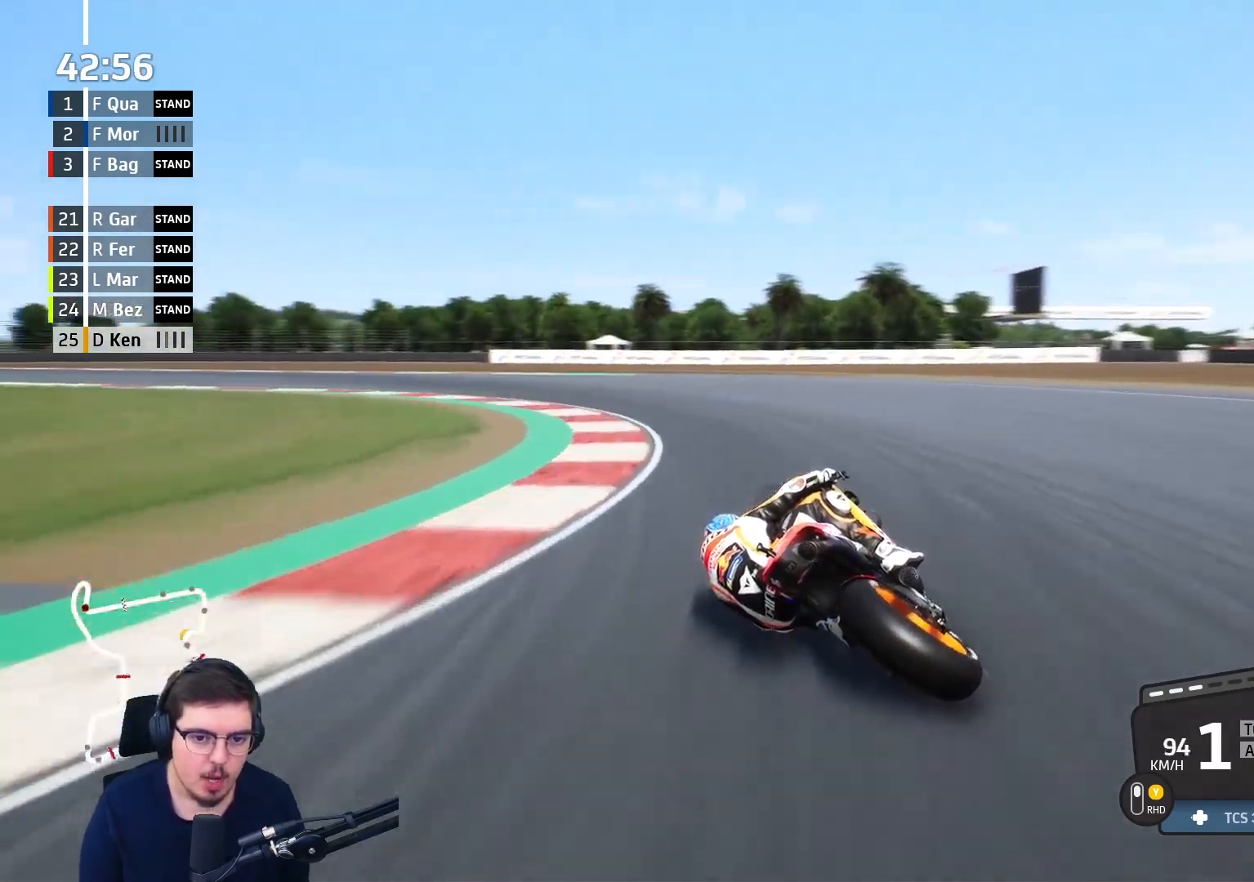
{"buttons": ["R2", "L3"], "left_stick": "left", "right_stick": "center", "events": [[100, "L2", "up"], [500, "R2", "down"]]}
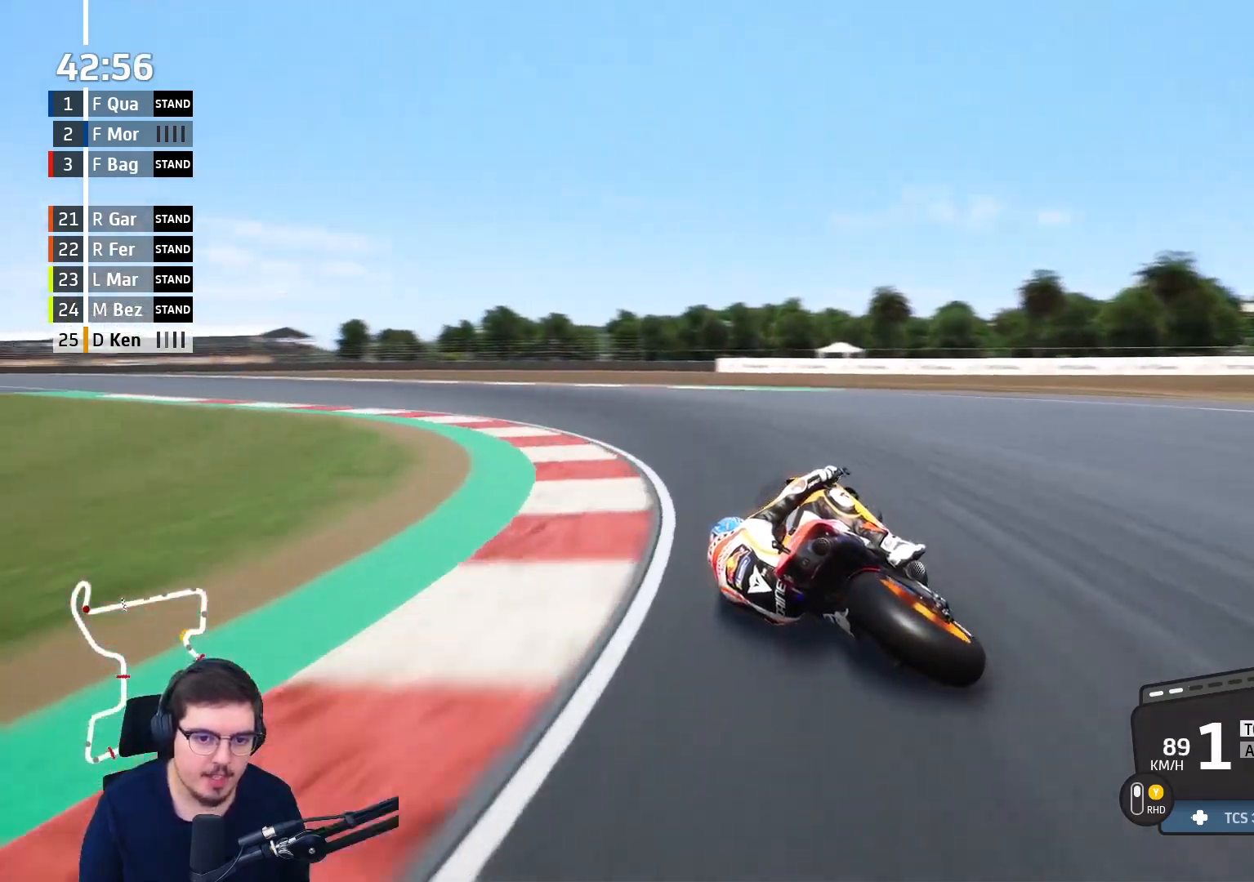
{"buttons": ["R2", "L3"], "left_stick": "left", "right_stick": "center", "events": []}
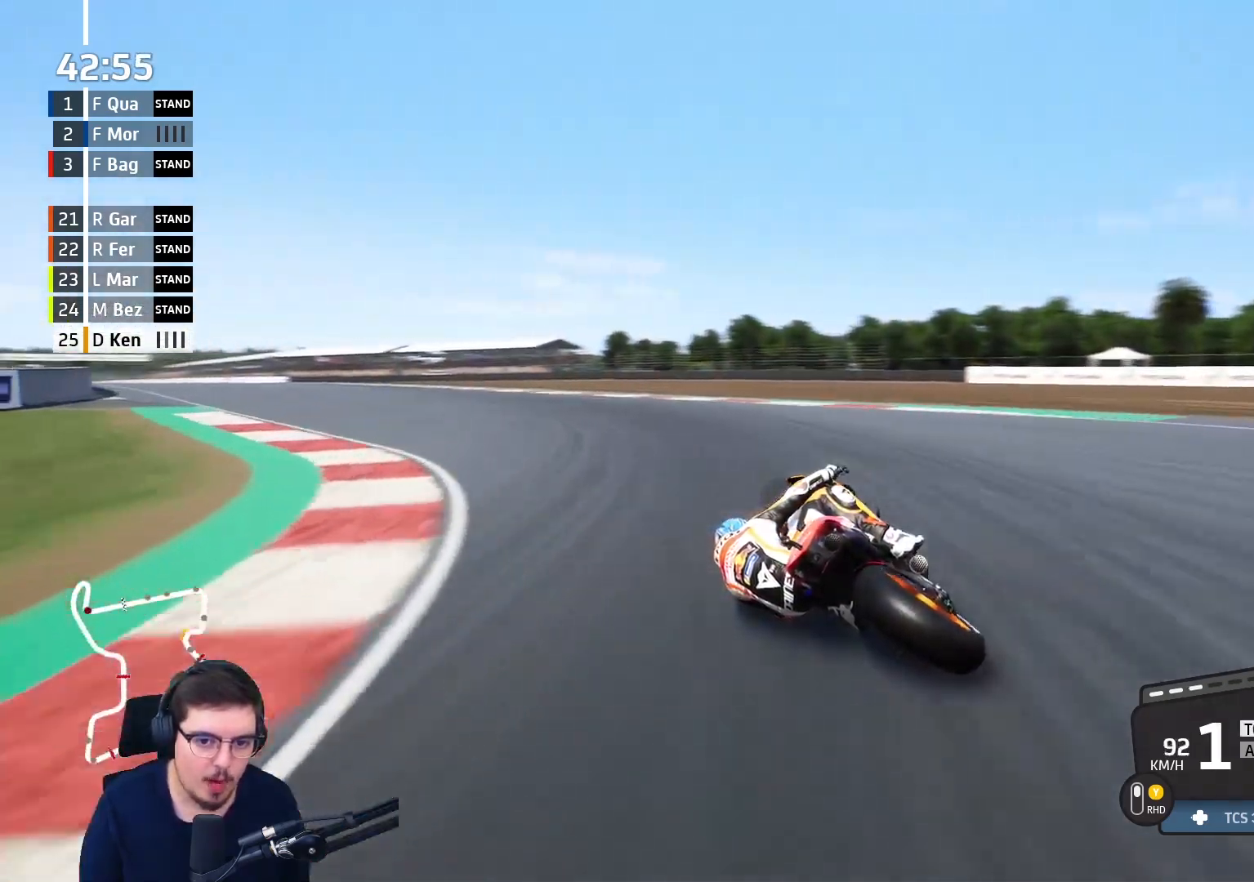
{"buttons": ["R2", "L3"], "left_stick": "left", "right_stick": "center", "events": [[33, "L3", "up"], [400, "L3", "down"]]}
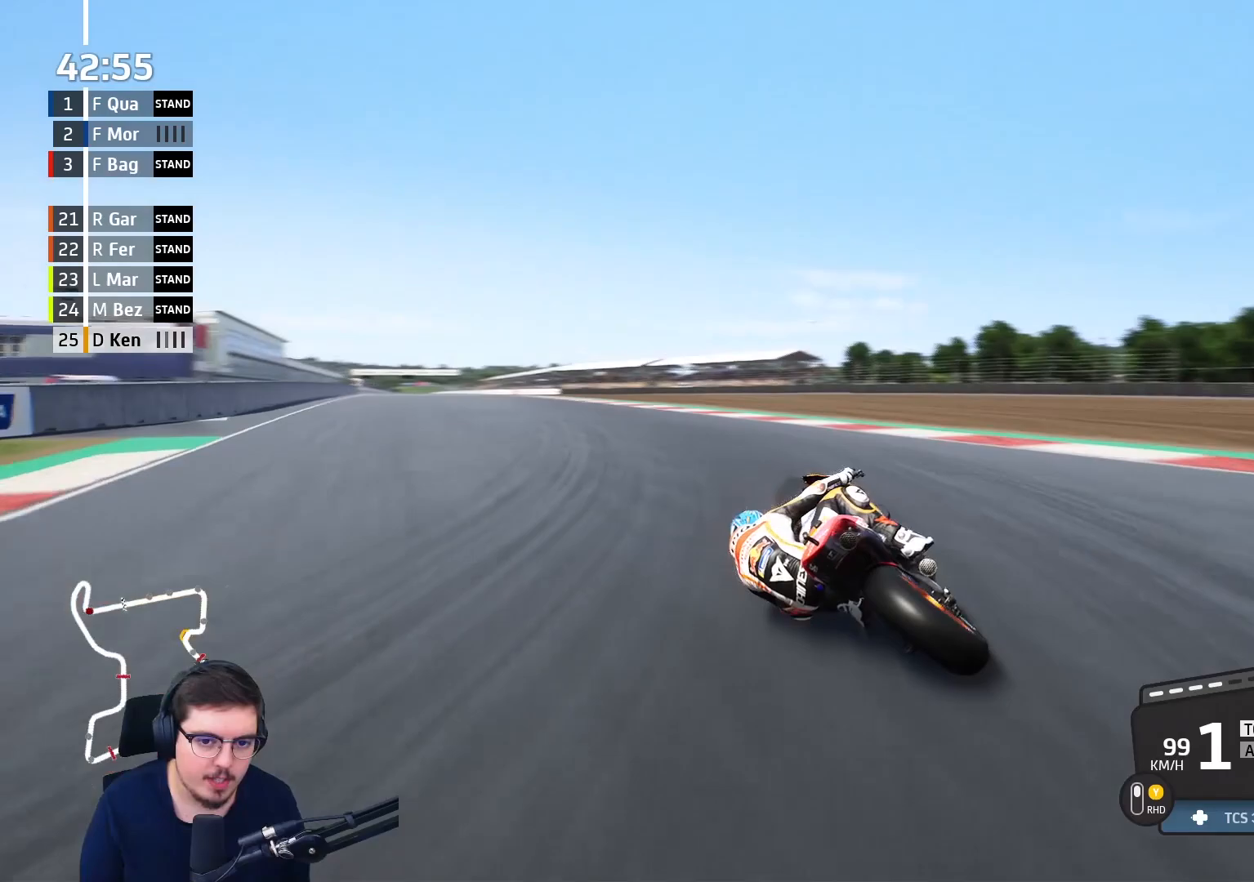
{"buttons": ["R2"], "left_stick": "up-left", "right_stick": "center", "events": [[367, "L3", "up"], [383, "left_stick", "up-left"]]}
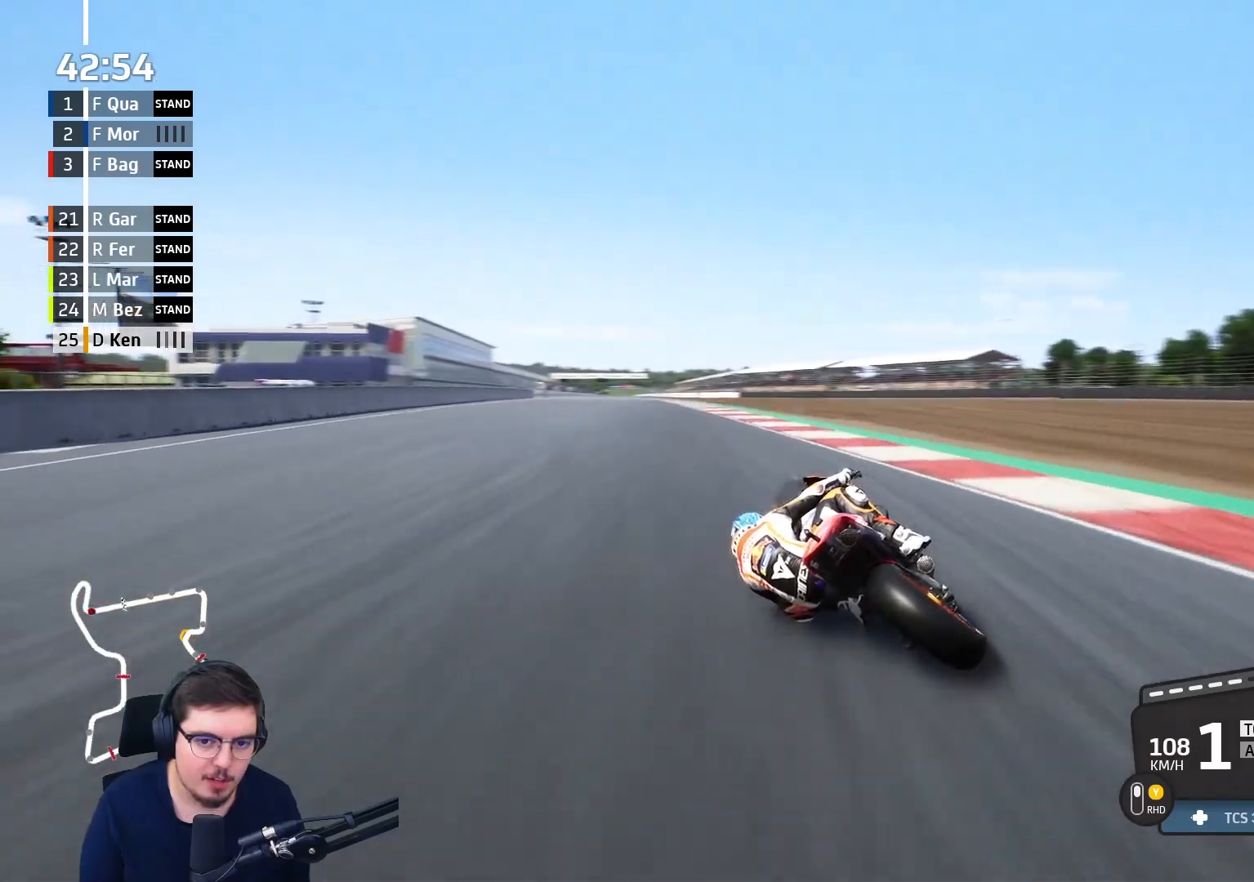
{"buttons": ["Y", "R2"], "left_stick": "up-left", "right_stick": "center", "events": [[483, "Y", "down"]]}
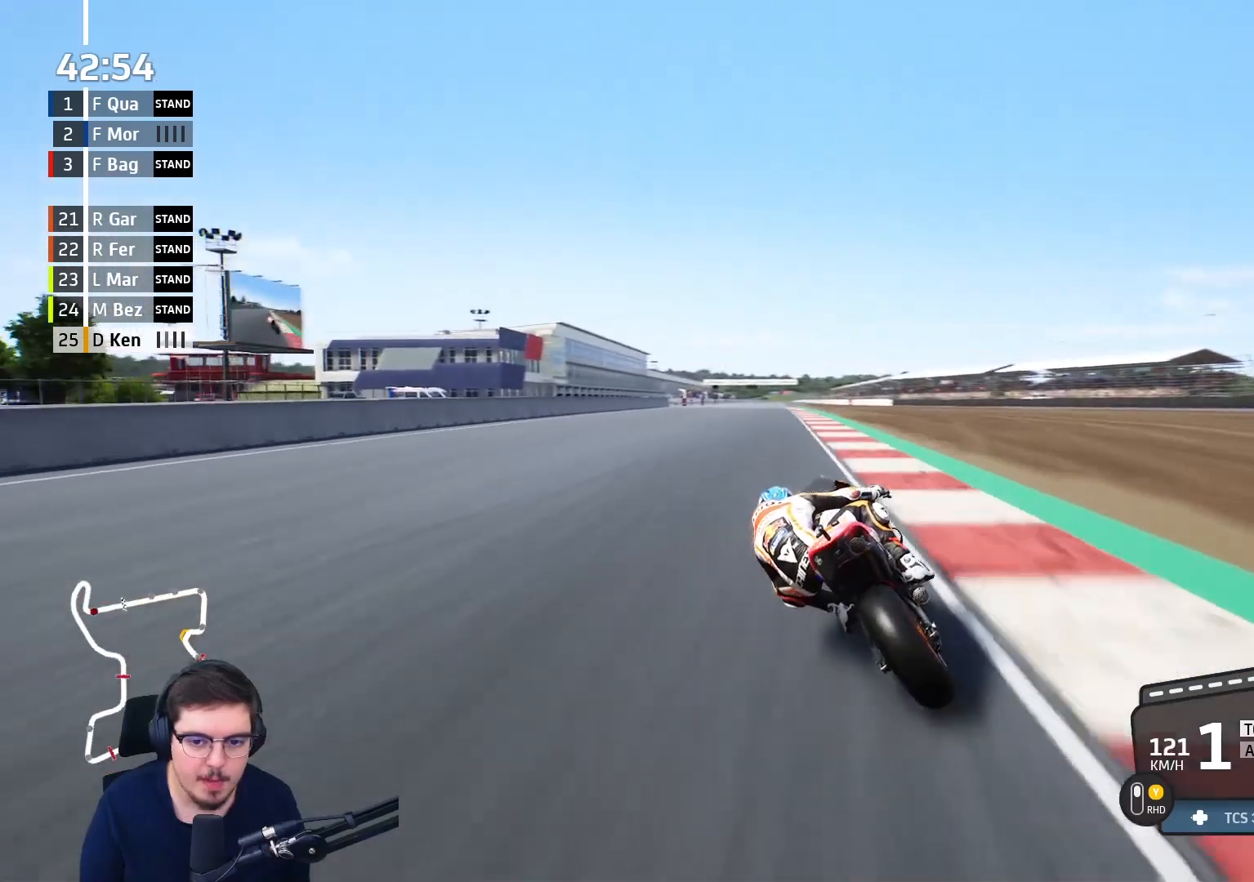
{"buttons": ["R2"], "left_stick": "up-left", "right_stick": "center", "events": [[100, "Y", "up"]]}
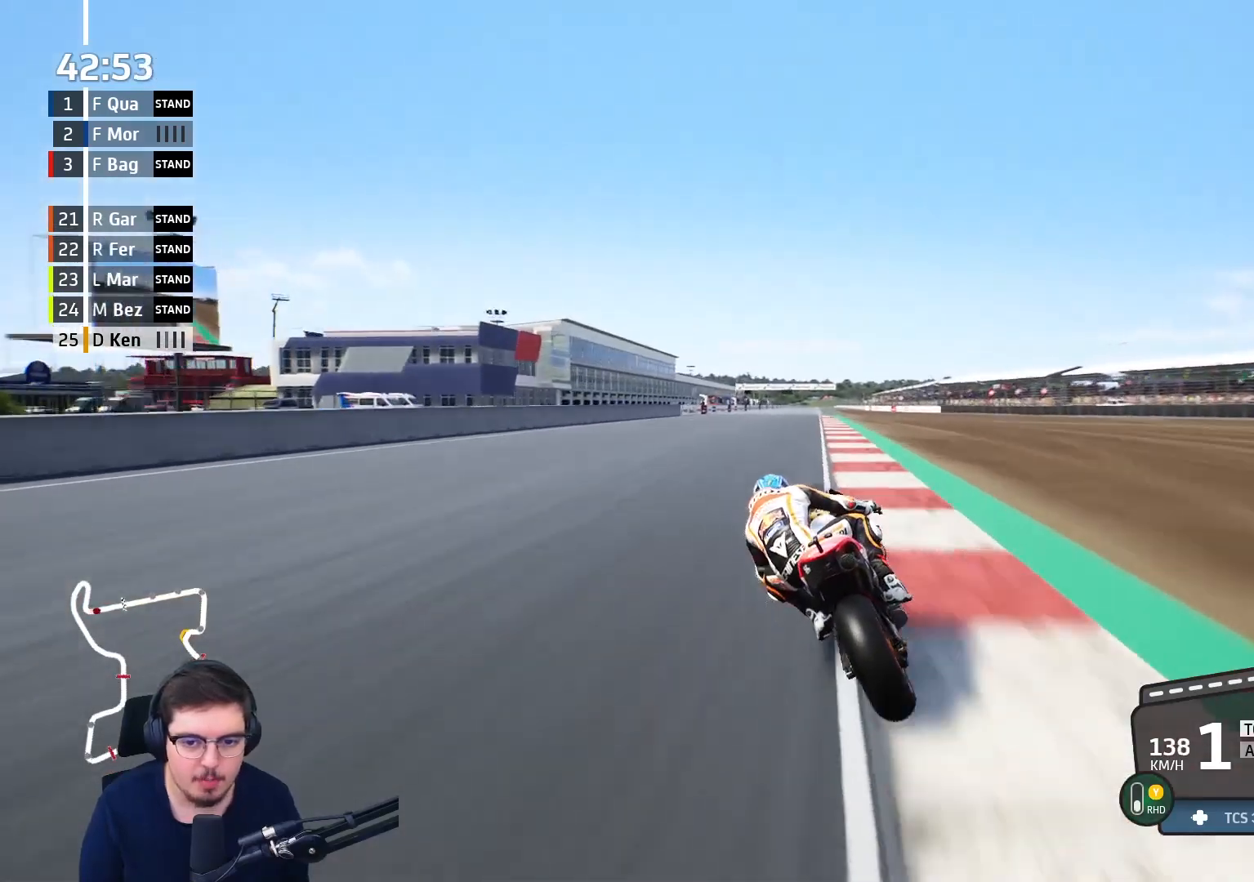
{"buttons": ["R2"], "left_stick": "center", "right_stick": "center", "events": [[267, "B", "down"], [383, "left_stick", "center"], [400, "B", "up"]]}
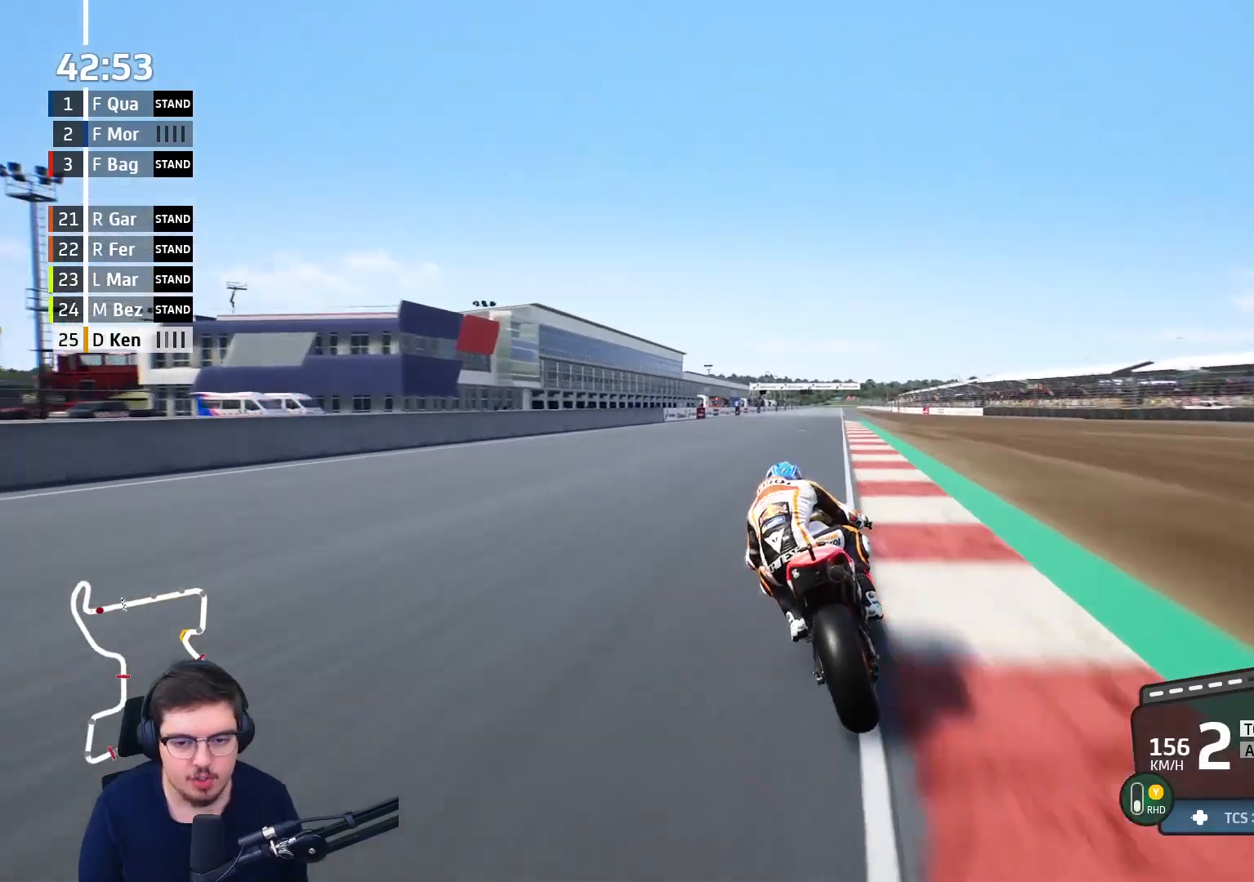
{"buttons": ["R2"], "left_stick": "up", "right_stick": "center", "events": [[233, "left_stick", "up"]]}
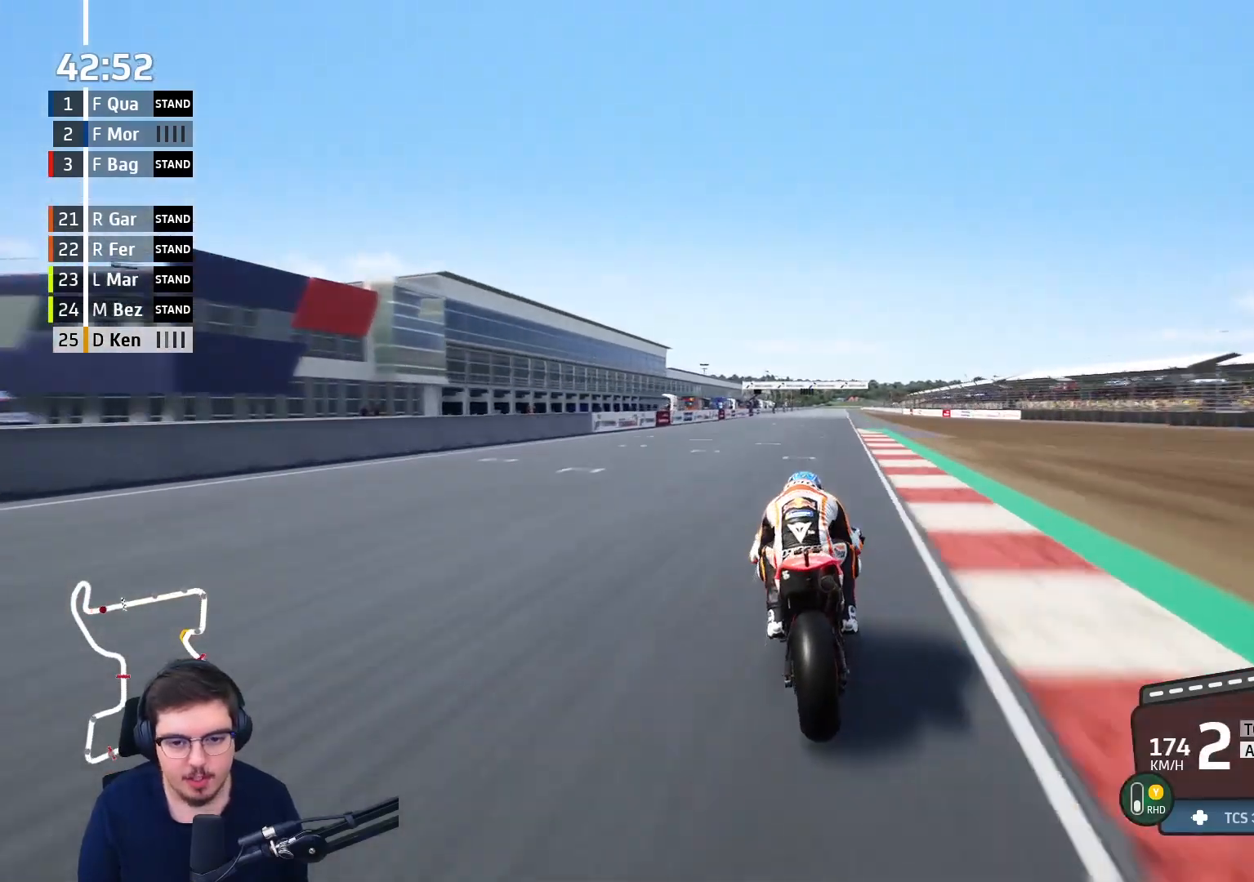
{"buttons": ["R2"], "left_stick": "up", "right_stick": "center", "events": []}
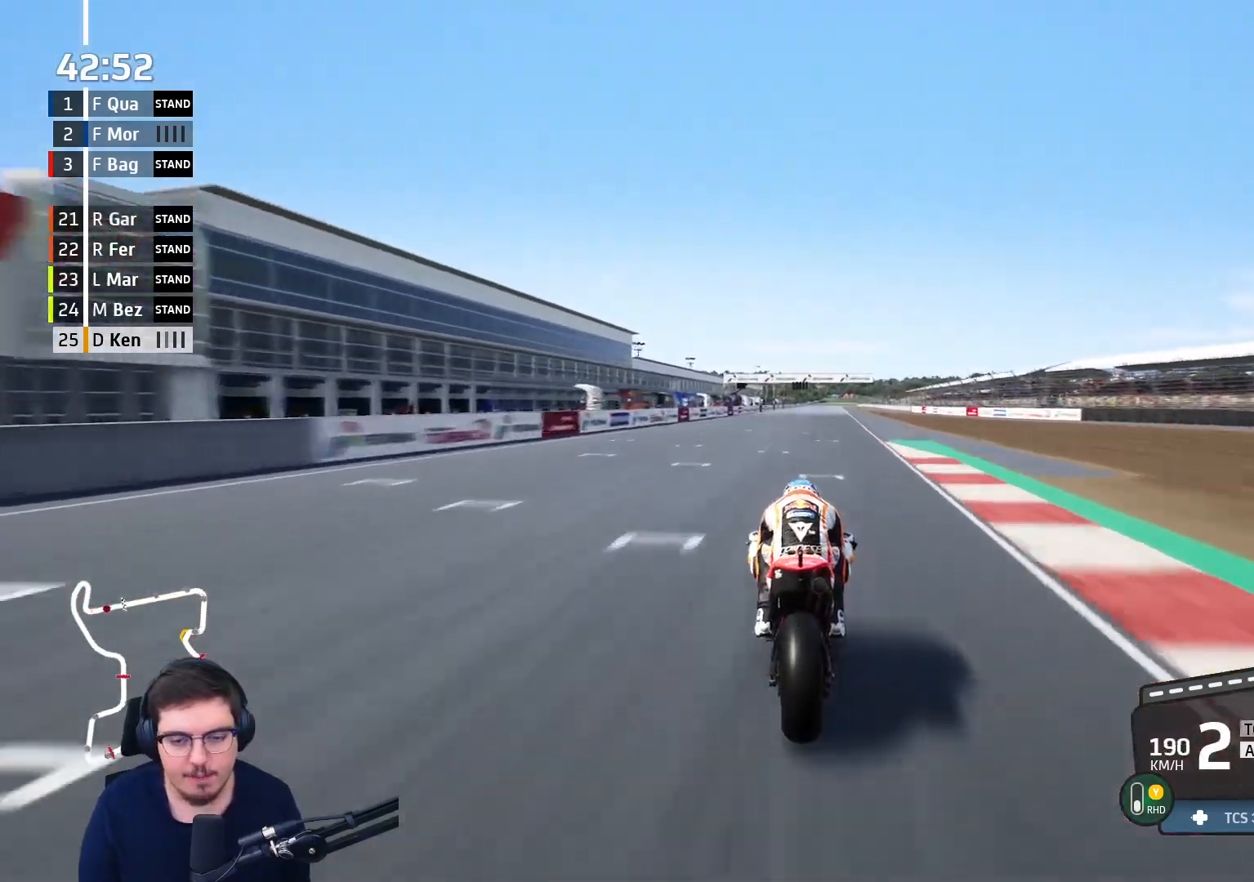
{"buttons": ["R2"], "left_stick": "up", "right_stick": "center", "events": [[117, "B", "down"], [233, "B", "up"]]}
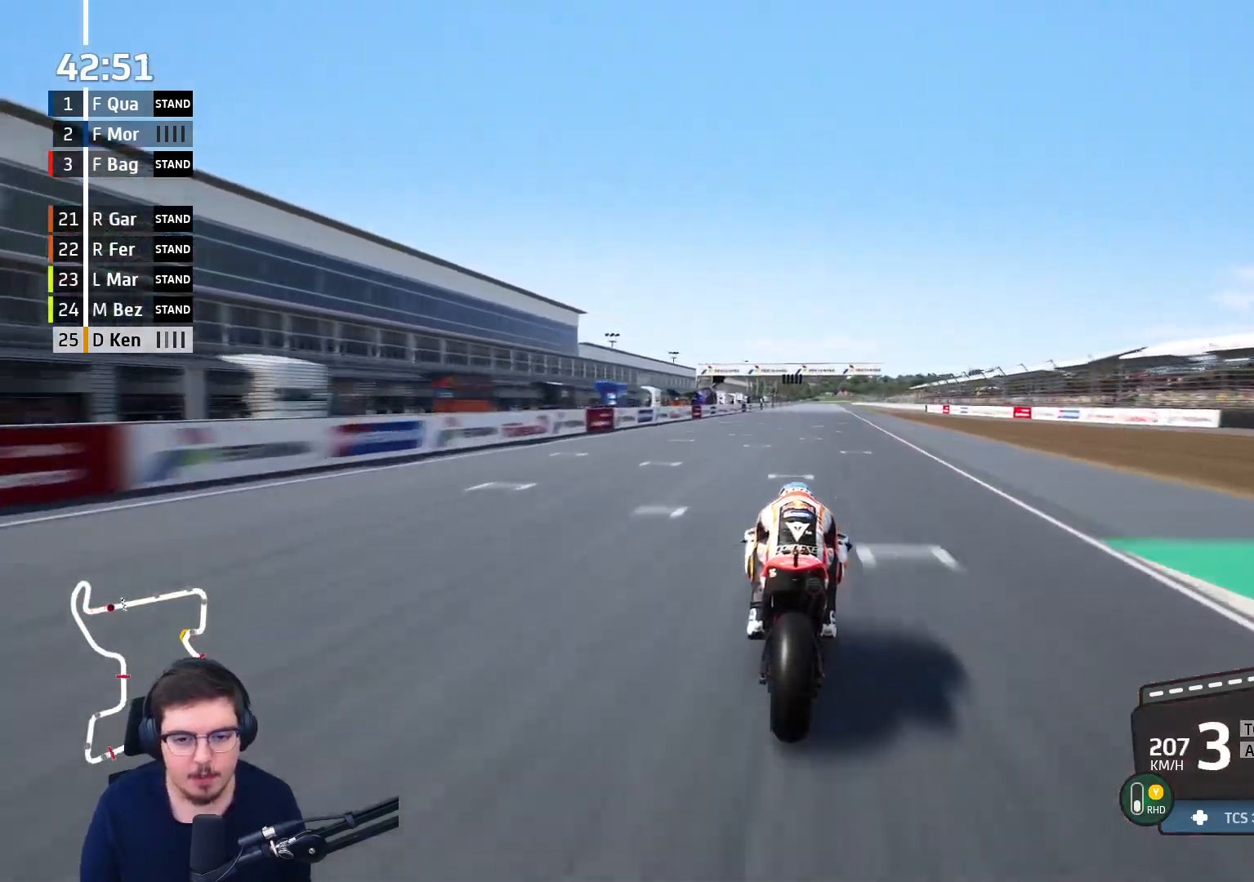
{"buttons": ["R2"], "left_stick": "up", "right_stick": "center", "events": []}